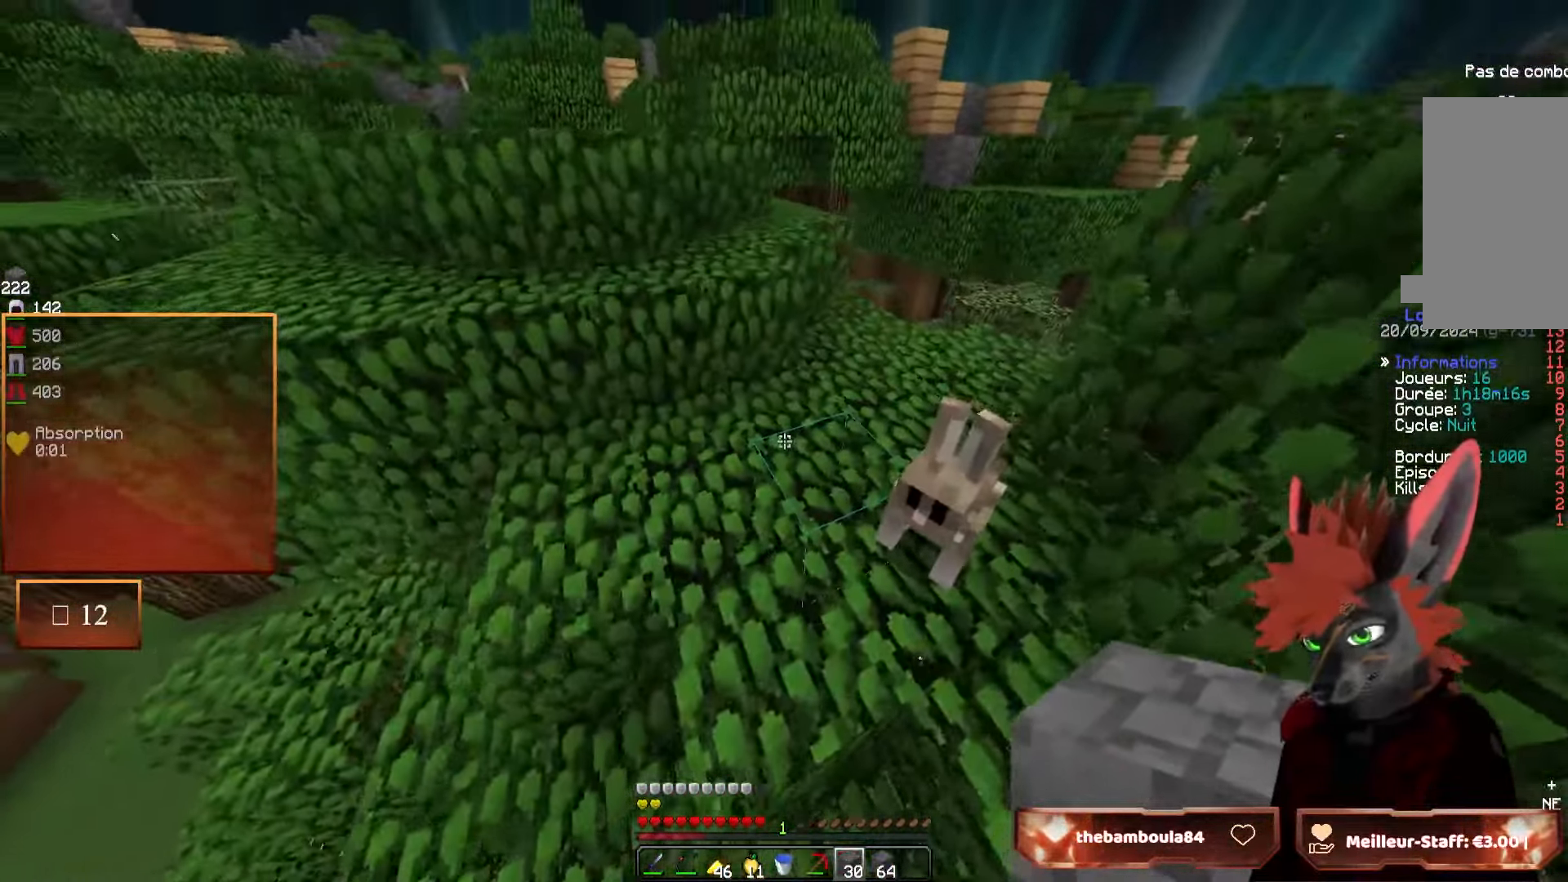
Gameplay with keyboard and mouse; each line is a JSON object with the keys and mouse buttons held at the frame after it. "events" lists presses ("down") and releases ("up") of "d", "q", "s", "z", "mouse_left" and "mouse_right" between this image and that frame as [ms after this image, input, new state], when the widget could be followed in between. "mouse_left", "mouse_right" = the "left", "right" buttons of the "mouse" list. No other keys are recorded. Fast repeated clicks can show as one long hold. Mouse movement is not recorded.
{"keys": ["z"], "mouse": [], "events": [[100, "d", "down"], [367, "d", "up"]]}
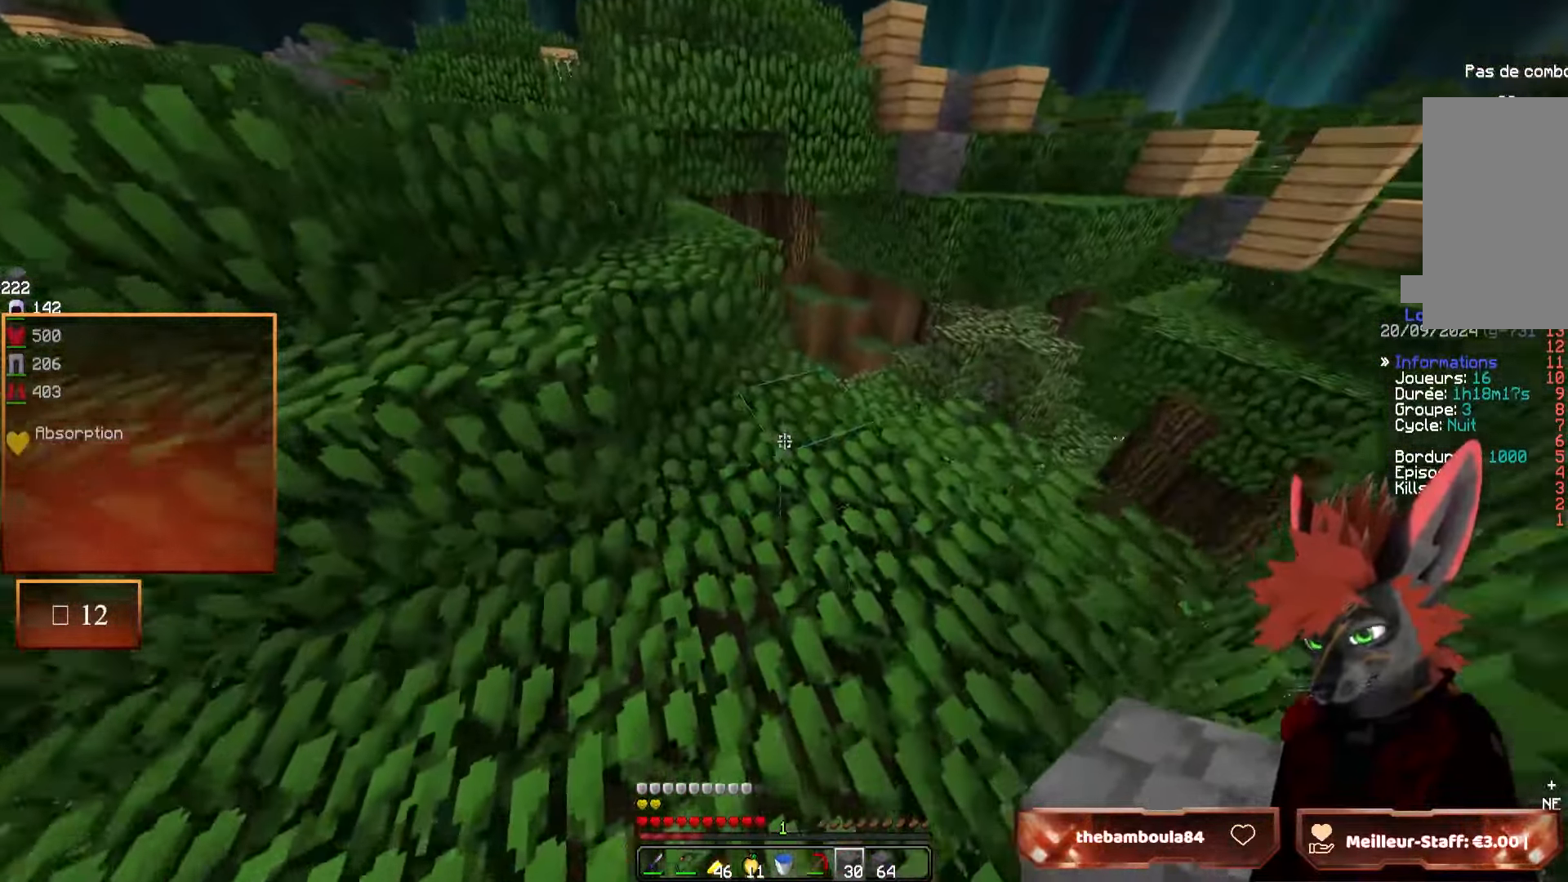
{"keys": ["z"], "mouse": [], "events": [[100, "q", "down"], [300, "q", "up"]]}
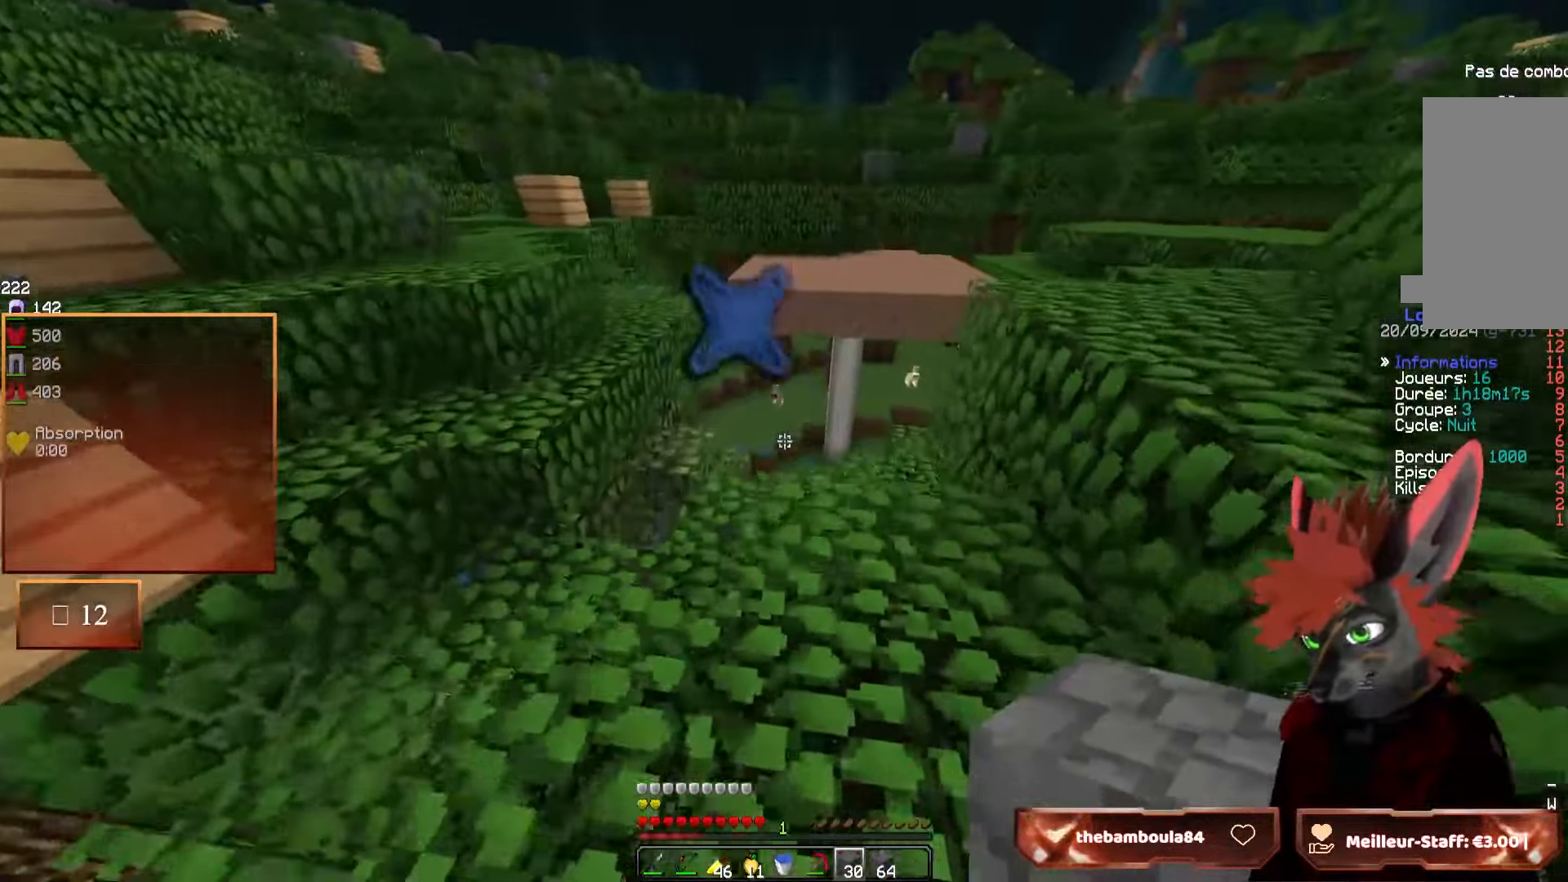
{"keys": ["z"], "mouse": [], "events": []}
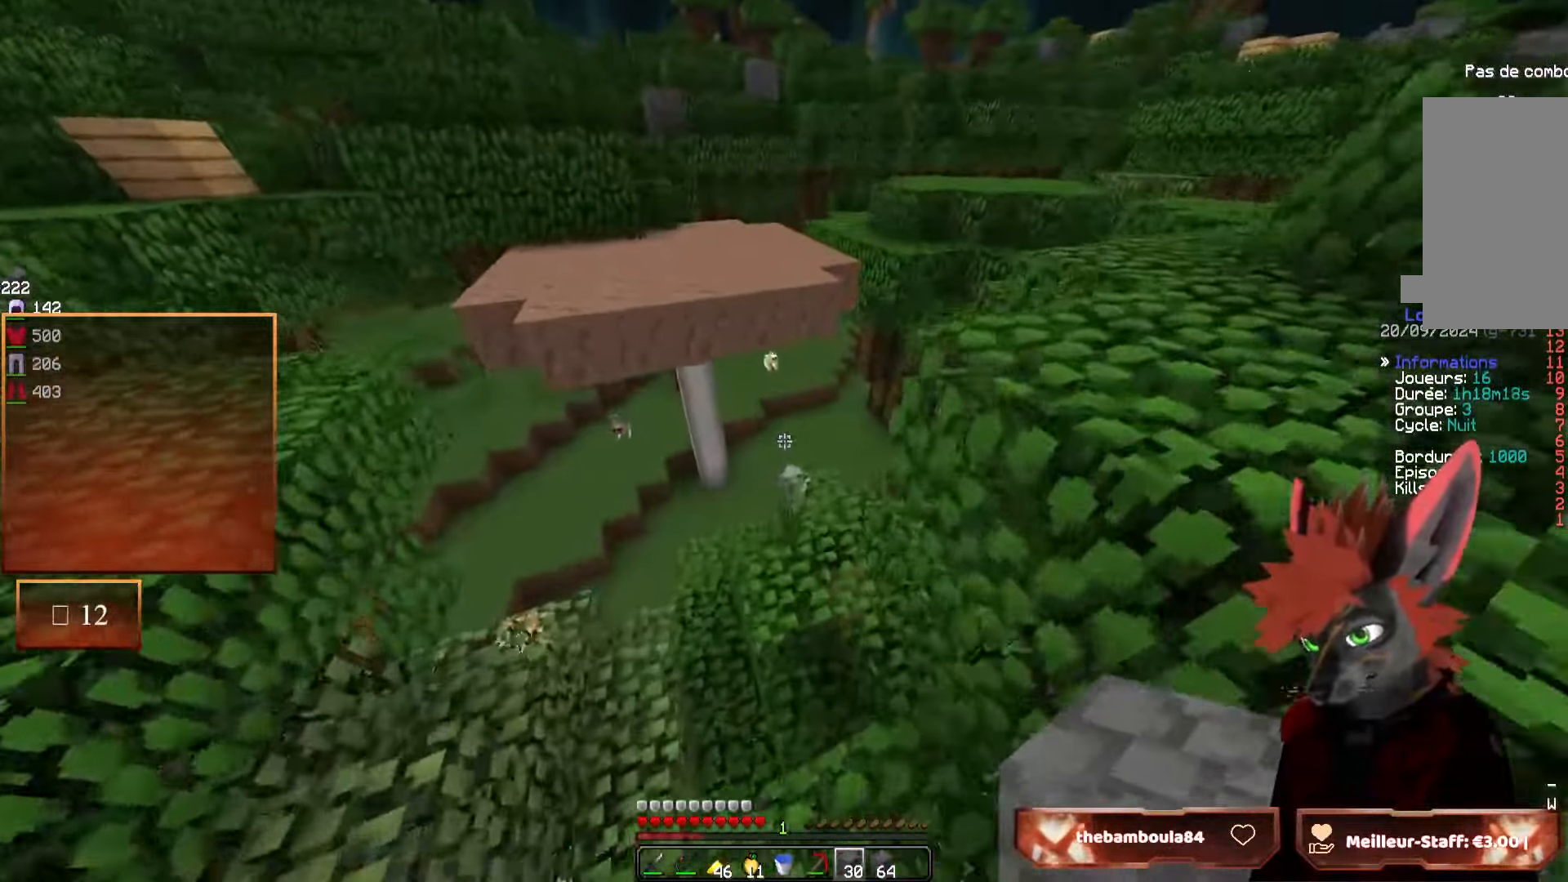
{"keys": ["z"], "mouse": [], "events": []}
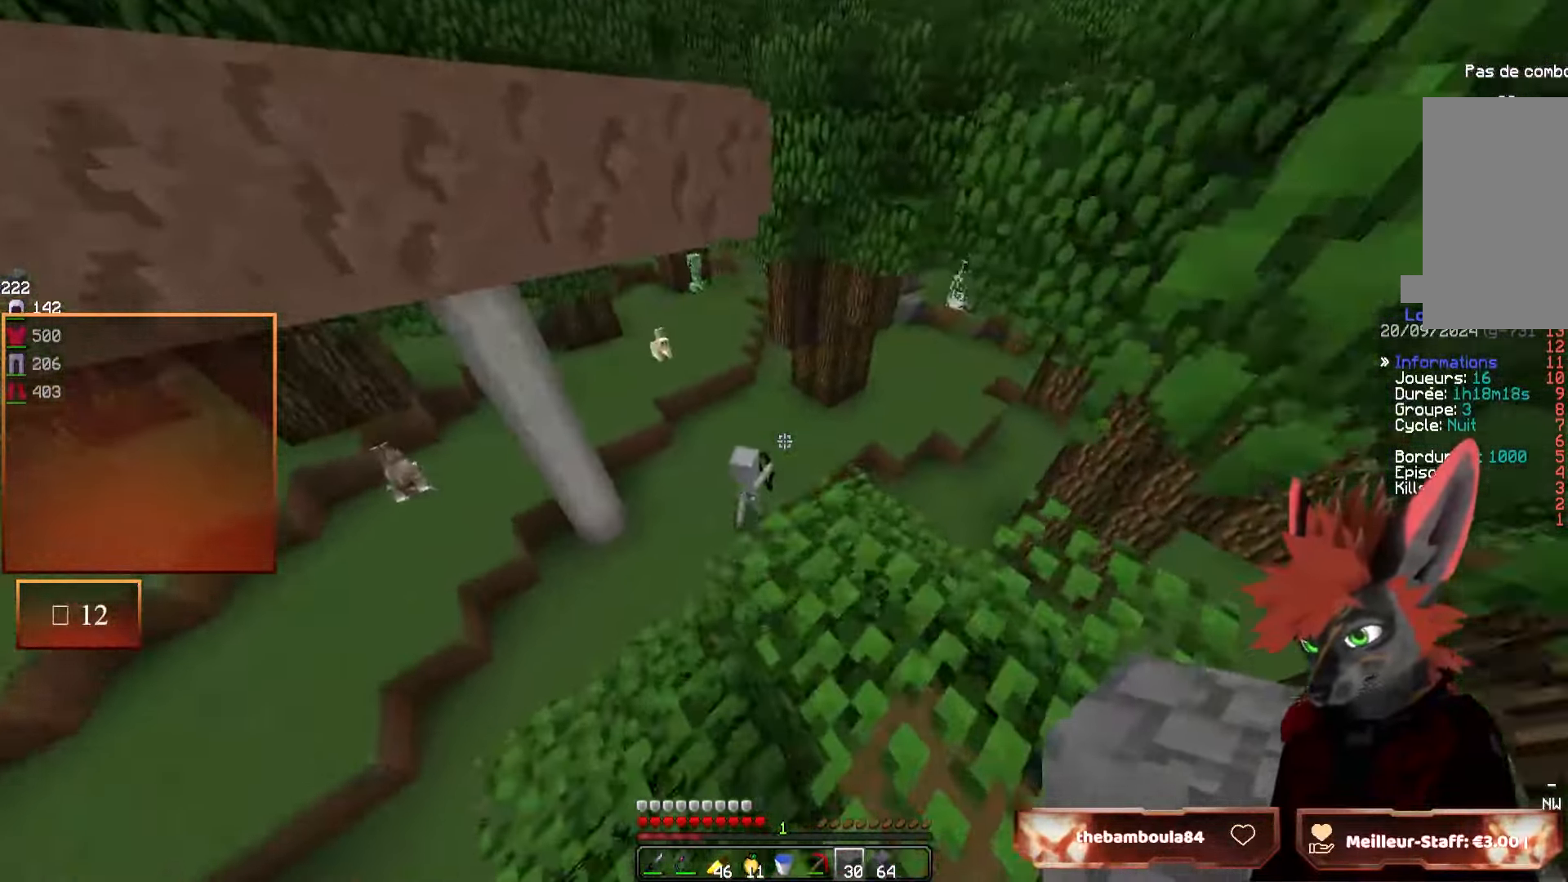
{"keys": ["d", "z"], "mouse": [], "events": [[183, "q", "down"], [250, "q", "up"], [333, "d", "down"]]}
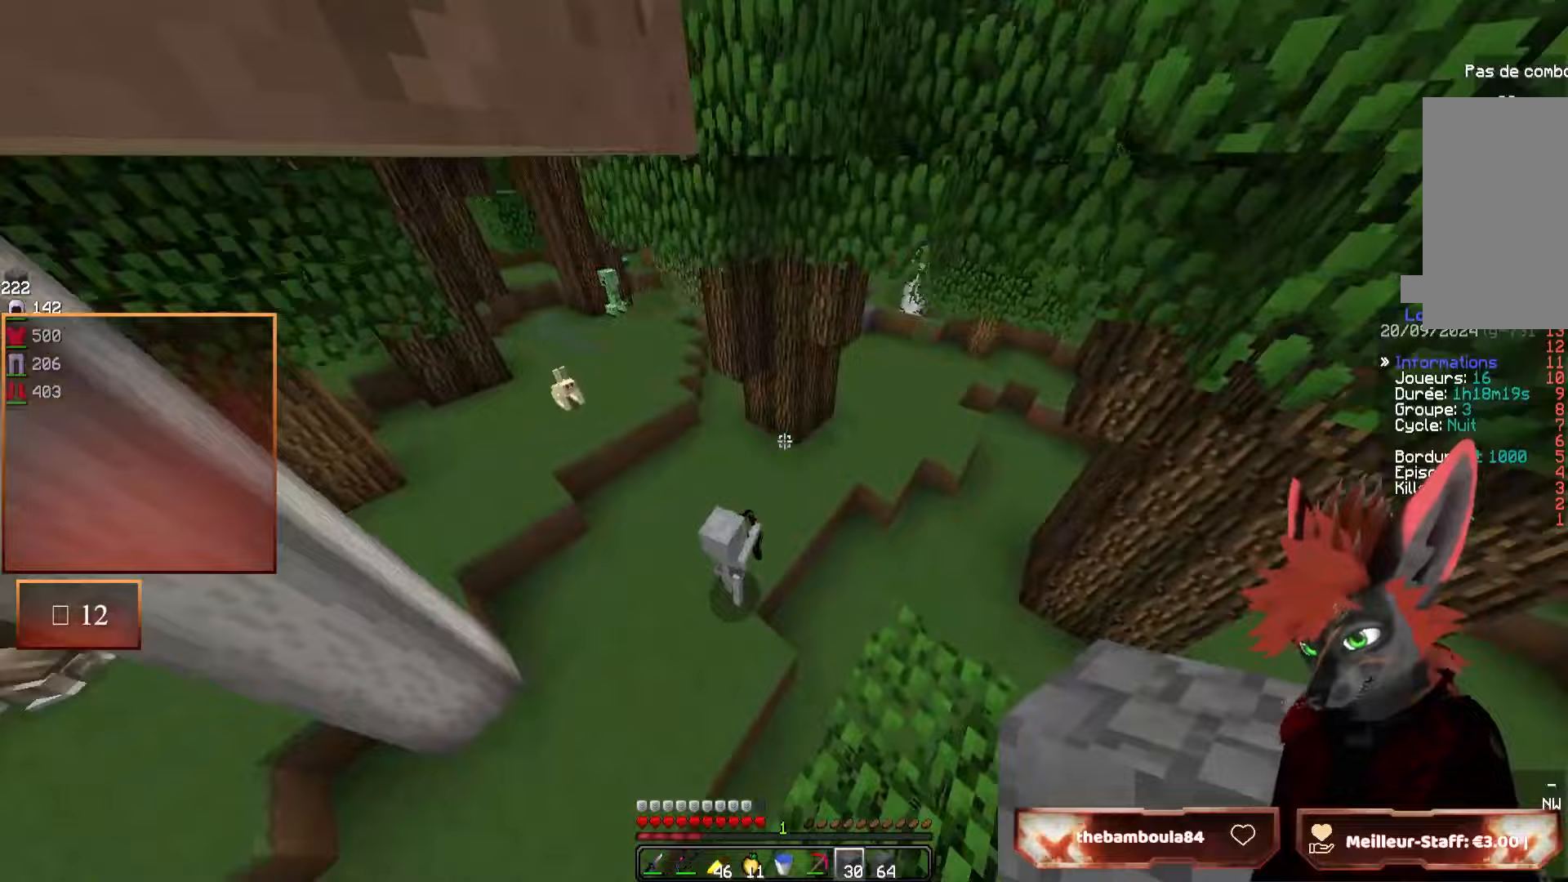
{"keys": ["d", "z"], "mouse": [], "events": [[150, "d", "up"], [483, "d", "down"]]}
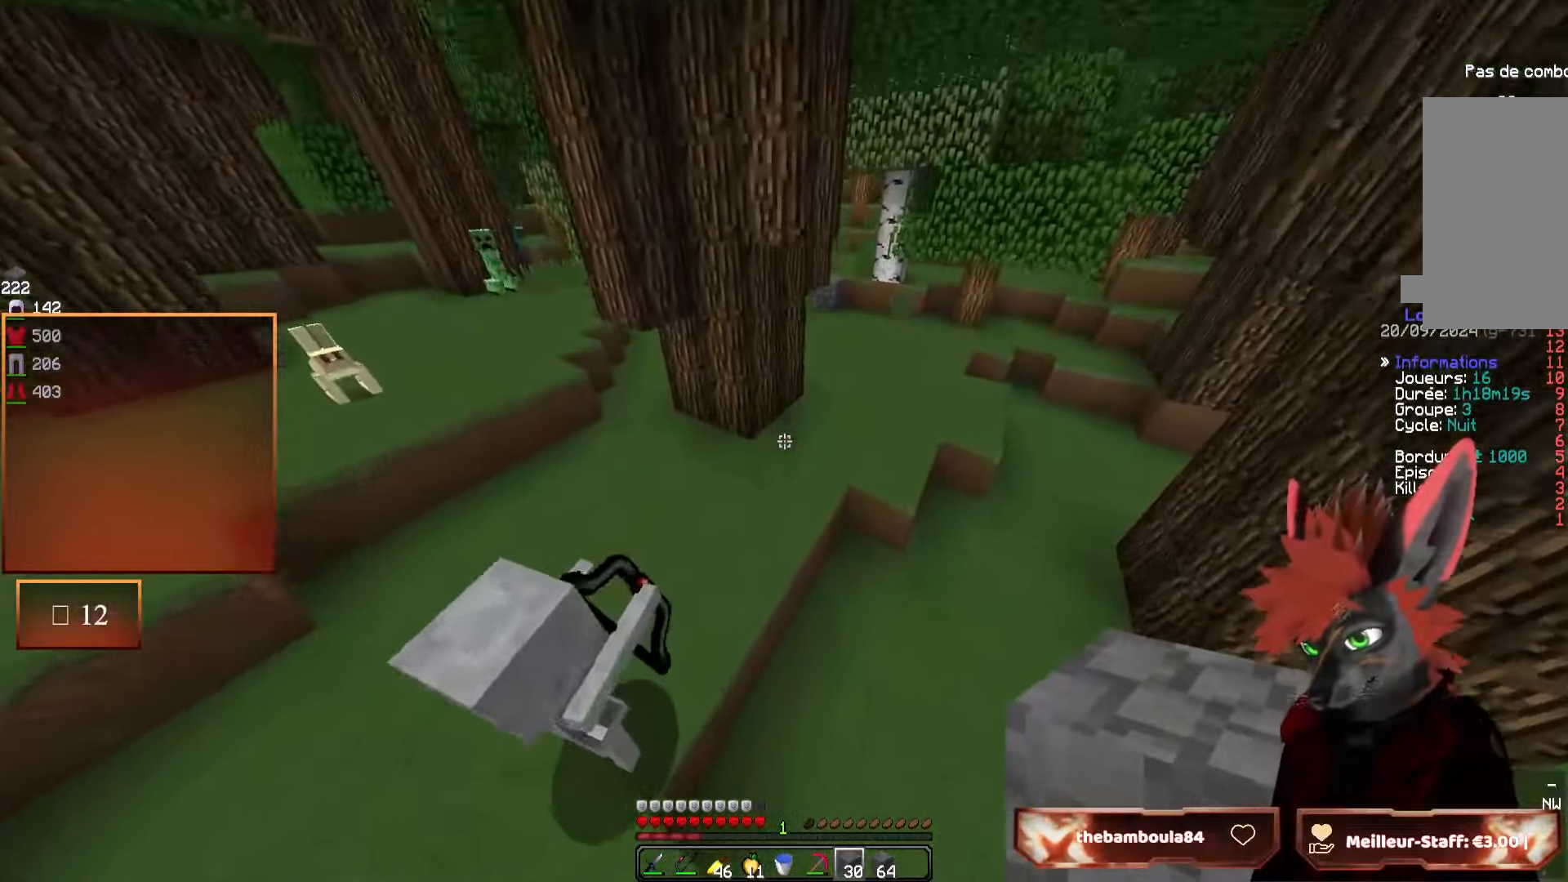
{"keys": ["z"], "mouse": [], "events": [[317, "d", "up"]]}
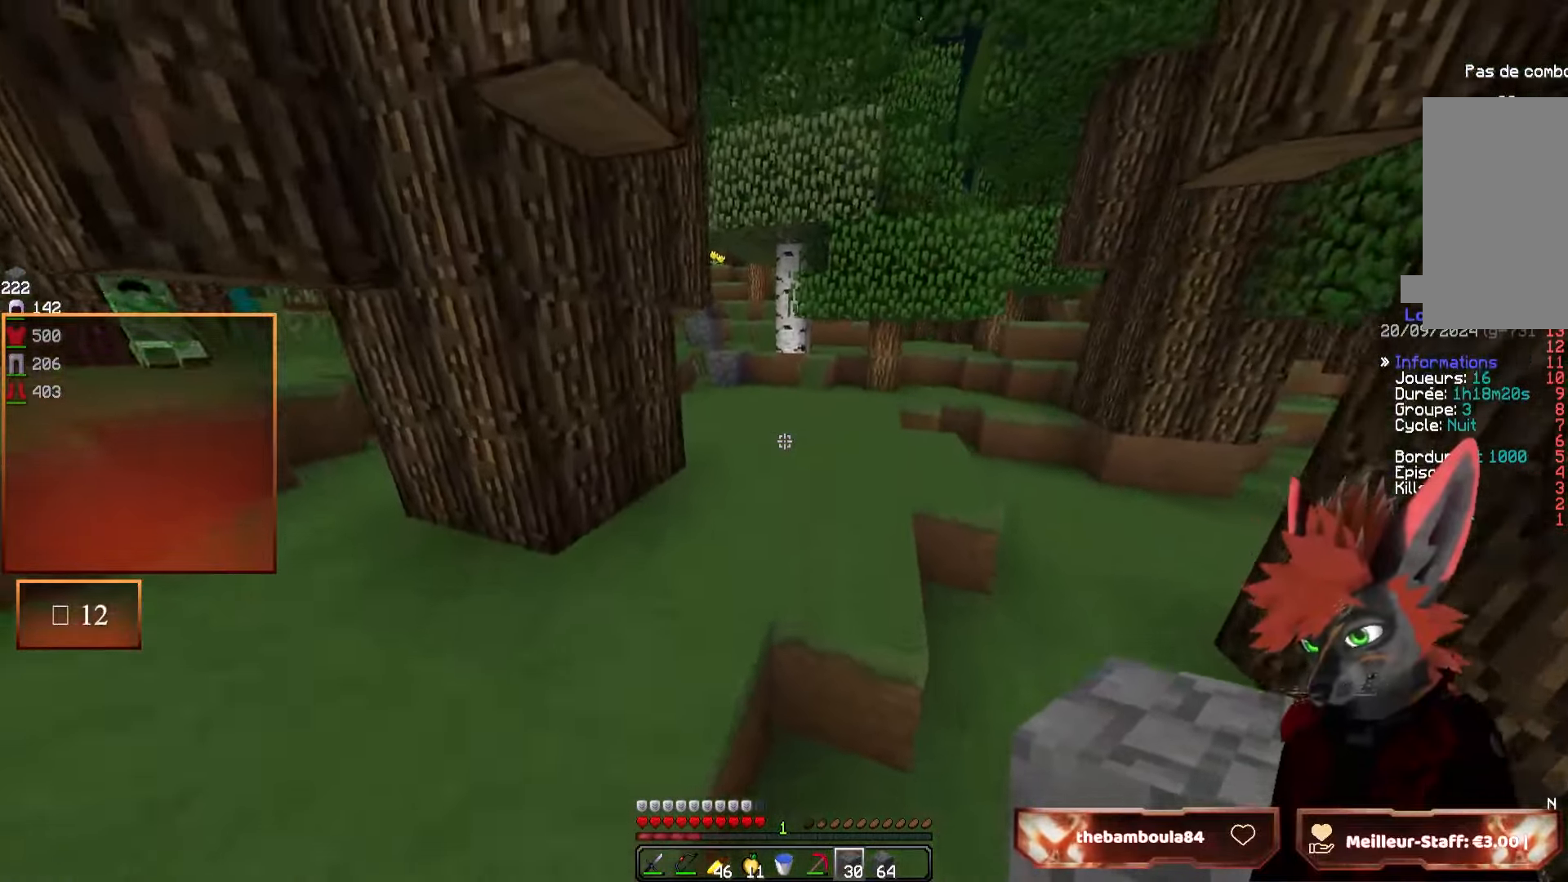
{"keys": ["z"], "mouse": [], "events": []}
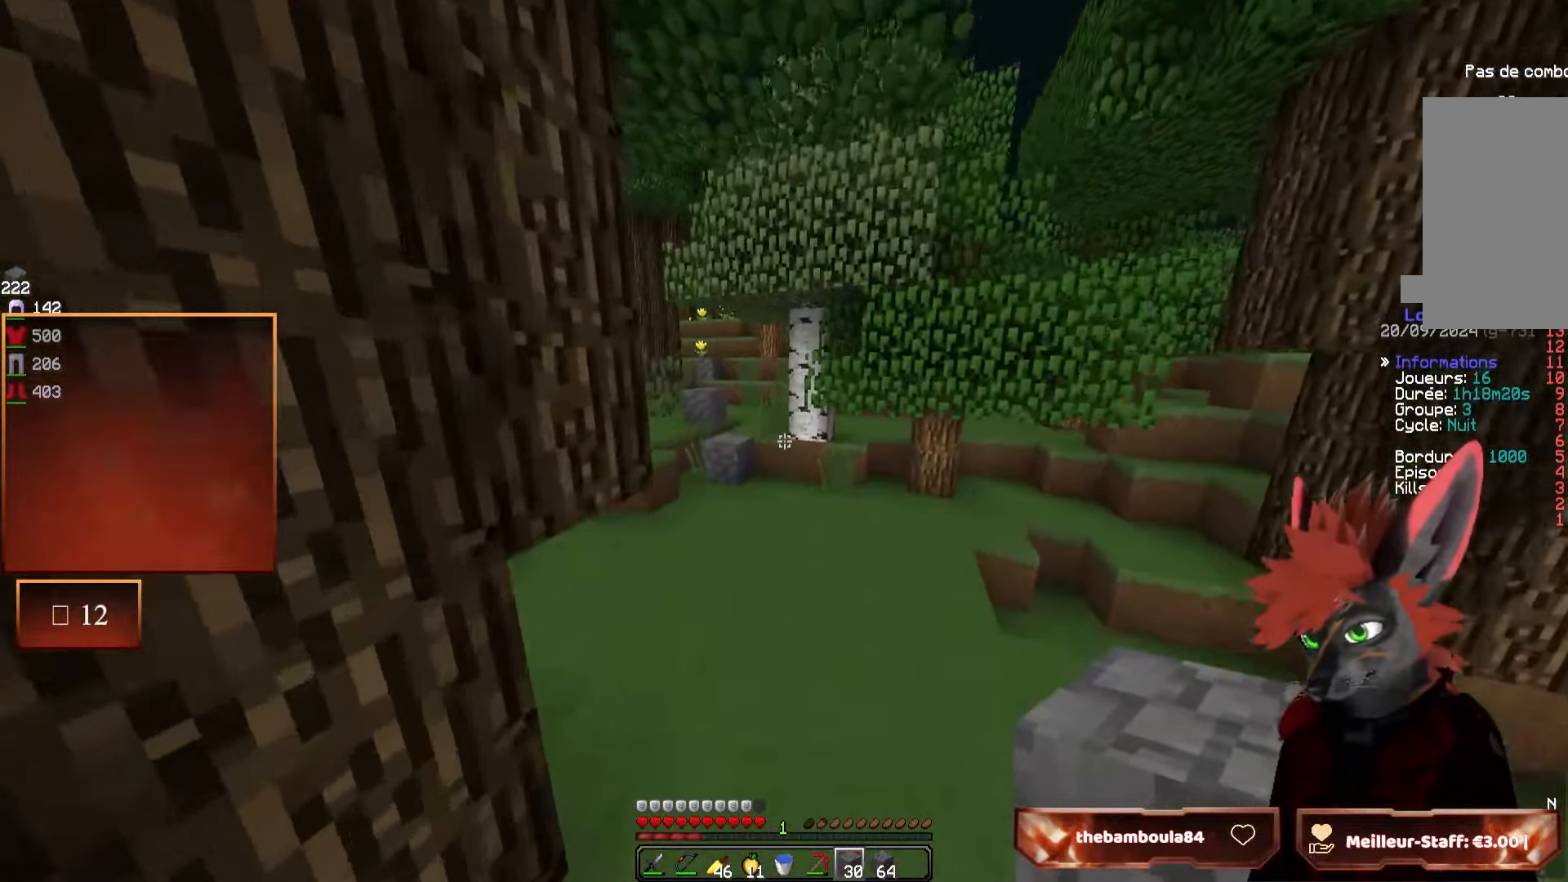
{"keys": ["z"], "mouse": [], "events": []}
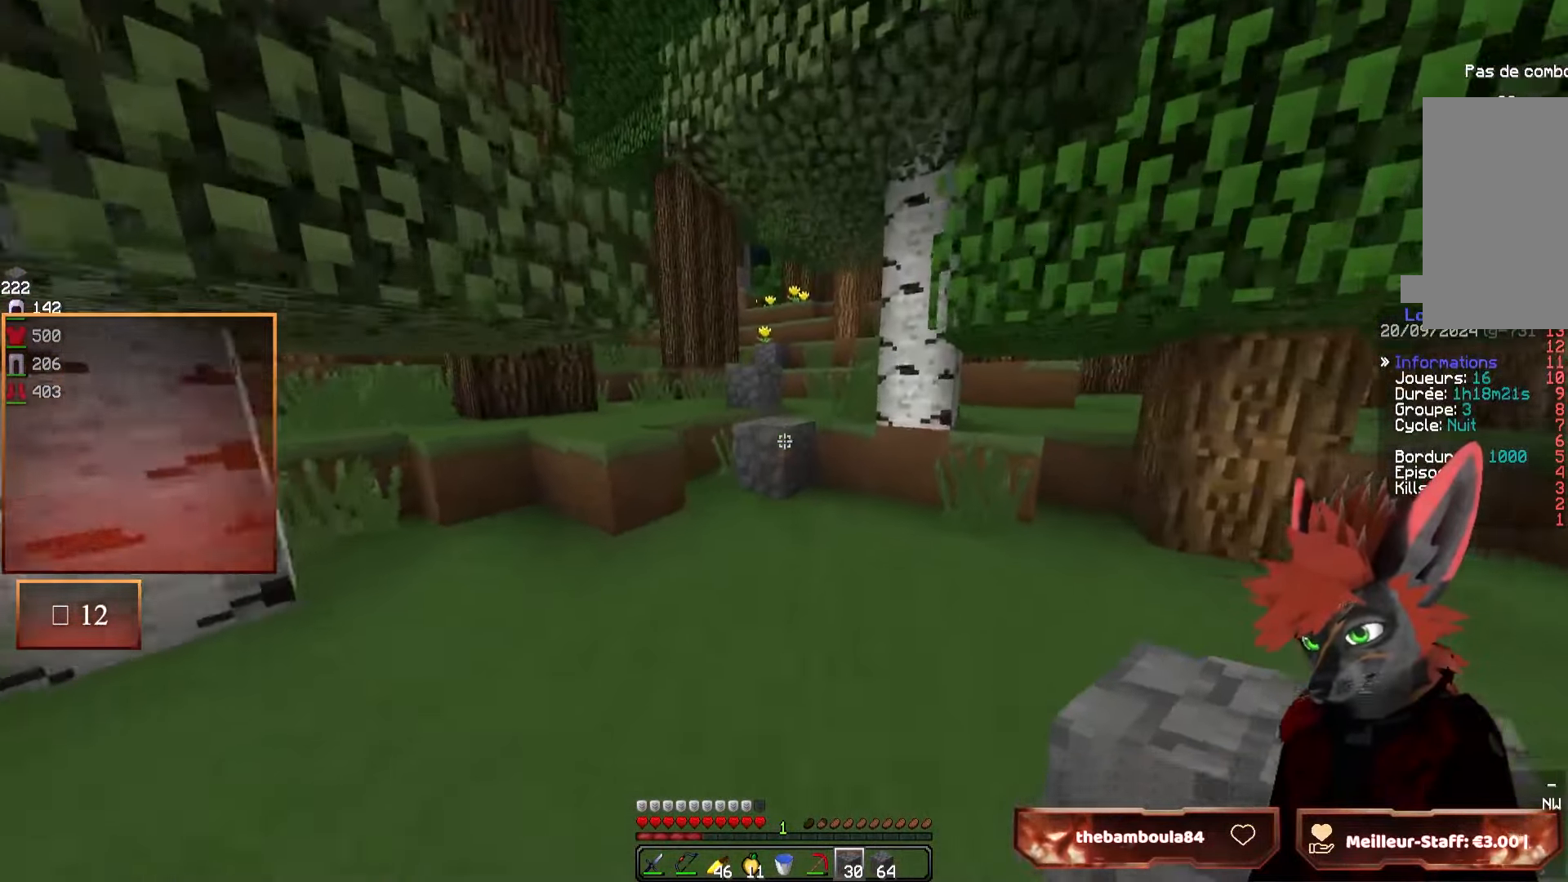
{"keys": ["z"], "mouse": [], "events": []}
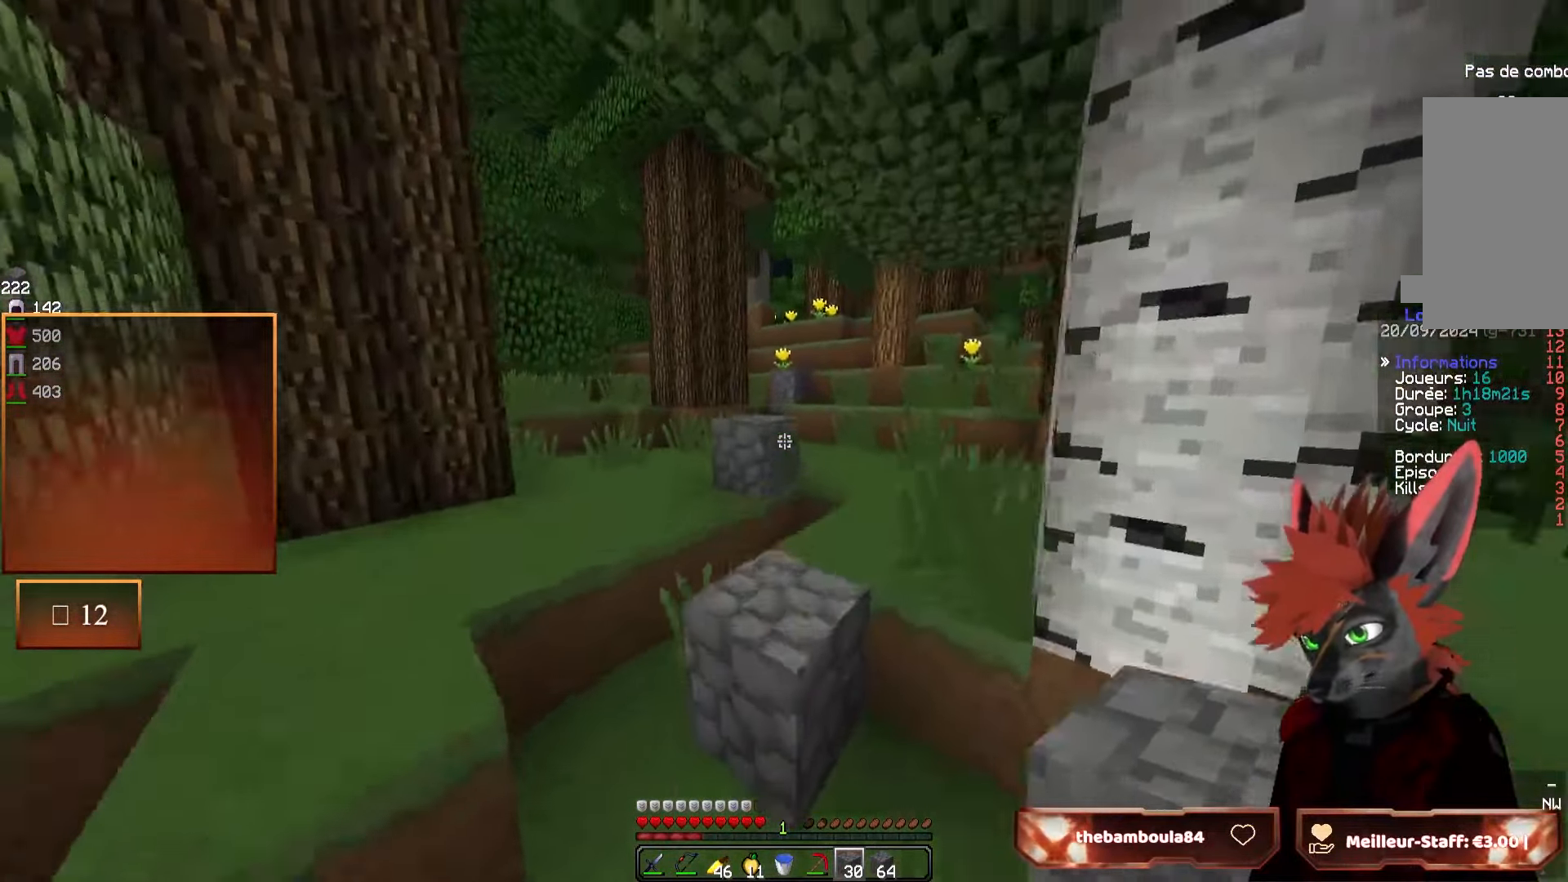
{"keys": ["z"], "mouse": [], "events": []}
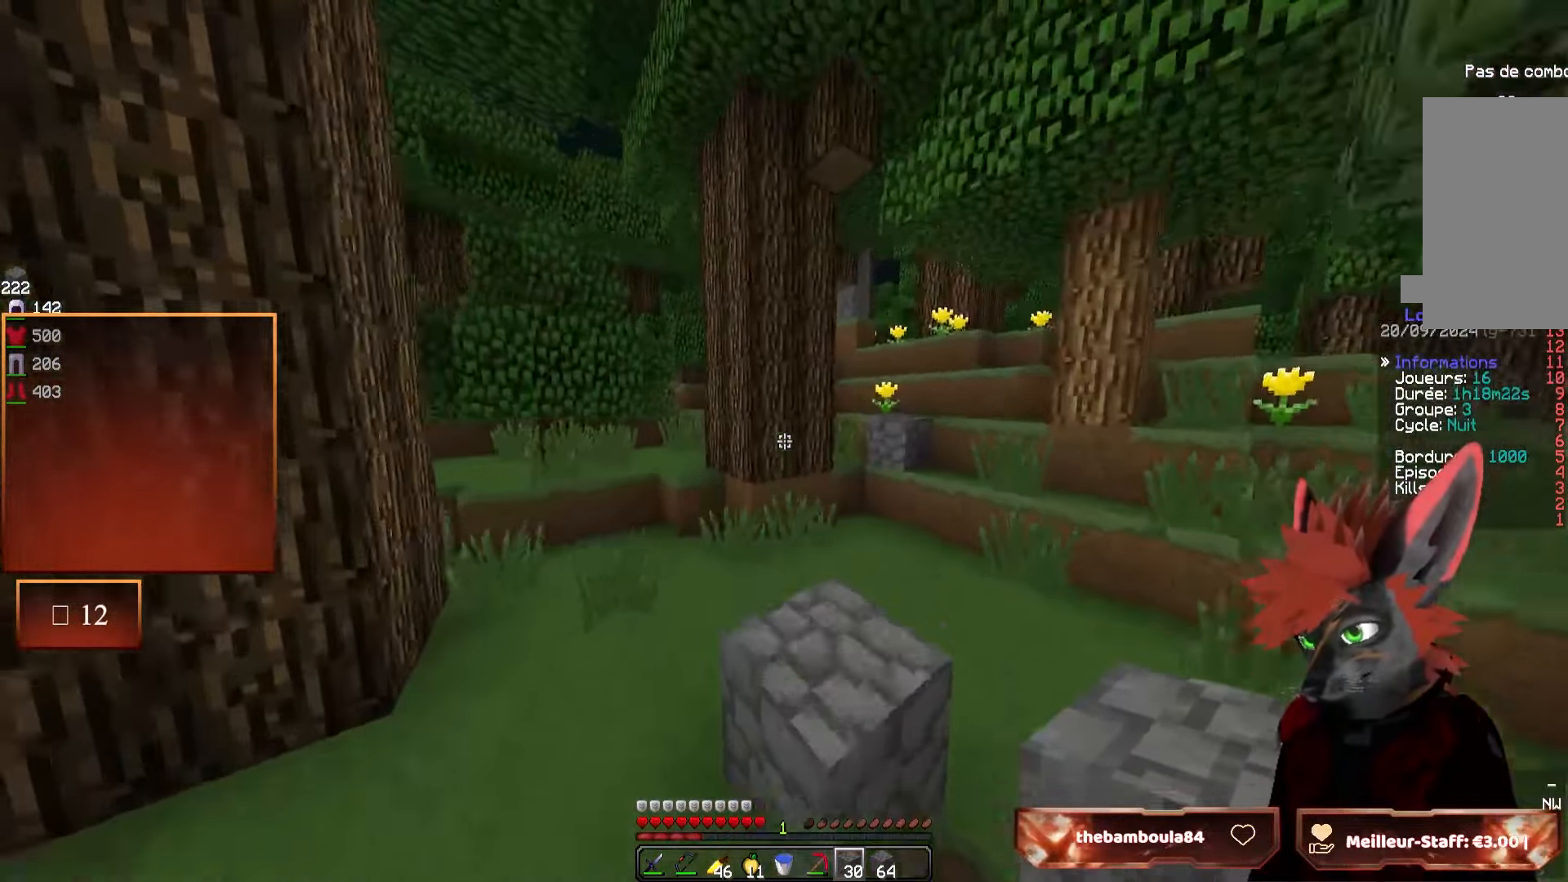
{"keys": ["d", "z"], "mouse": [], "events": [[433, "d", "down"]]}
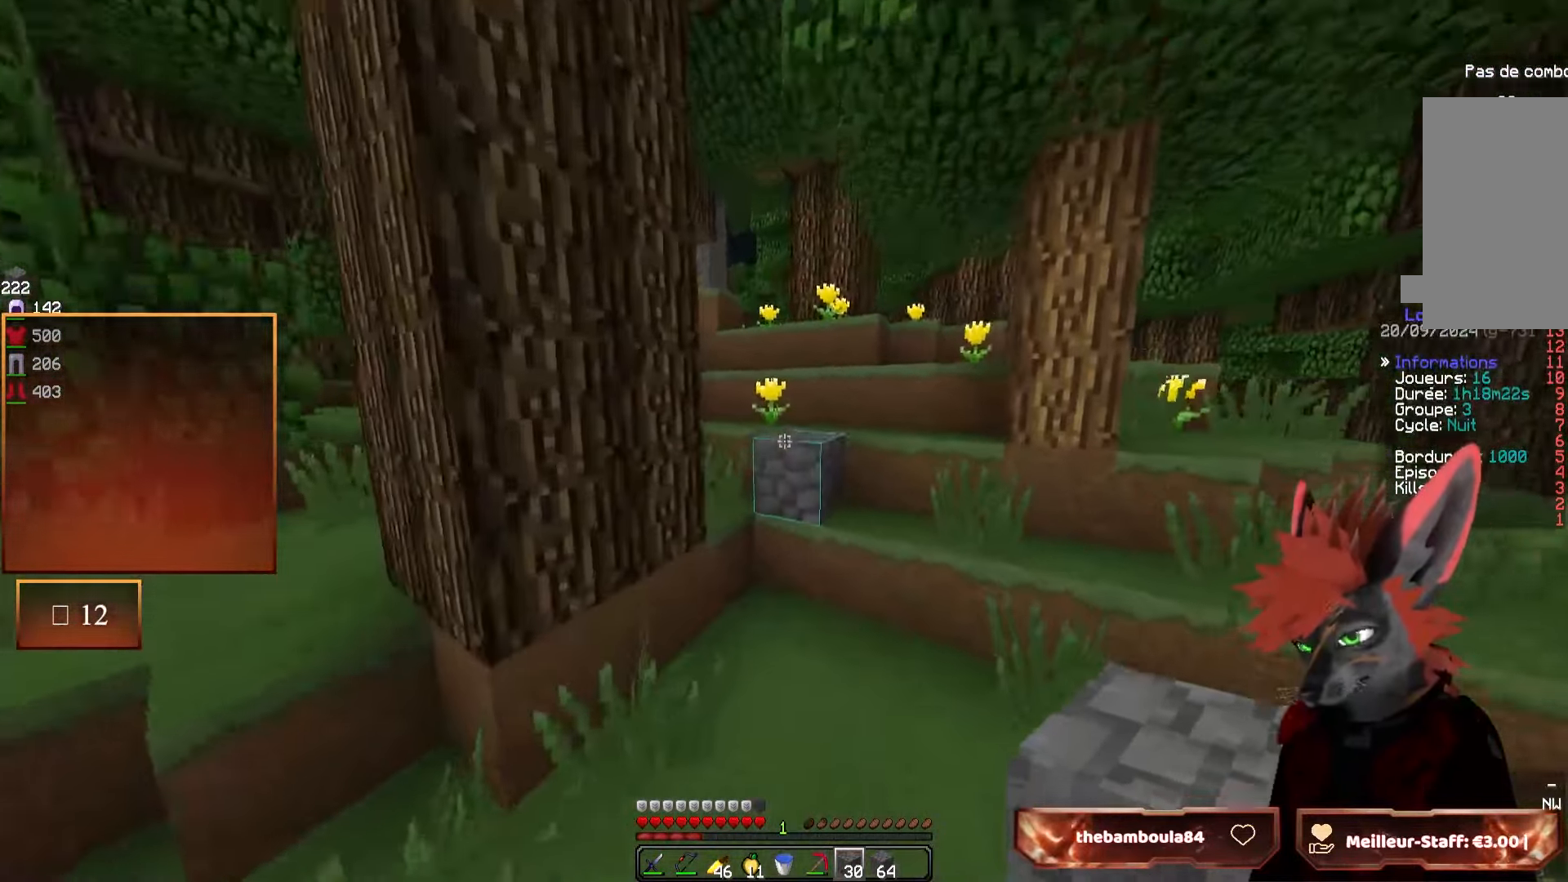
{"keys": ["z"], "mouse": [], "events": [[233, "d", "up"], [350, "d", "down"], [417, "d", "up"]]}
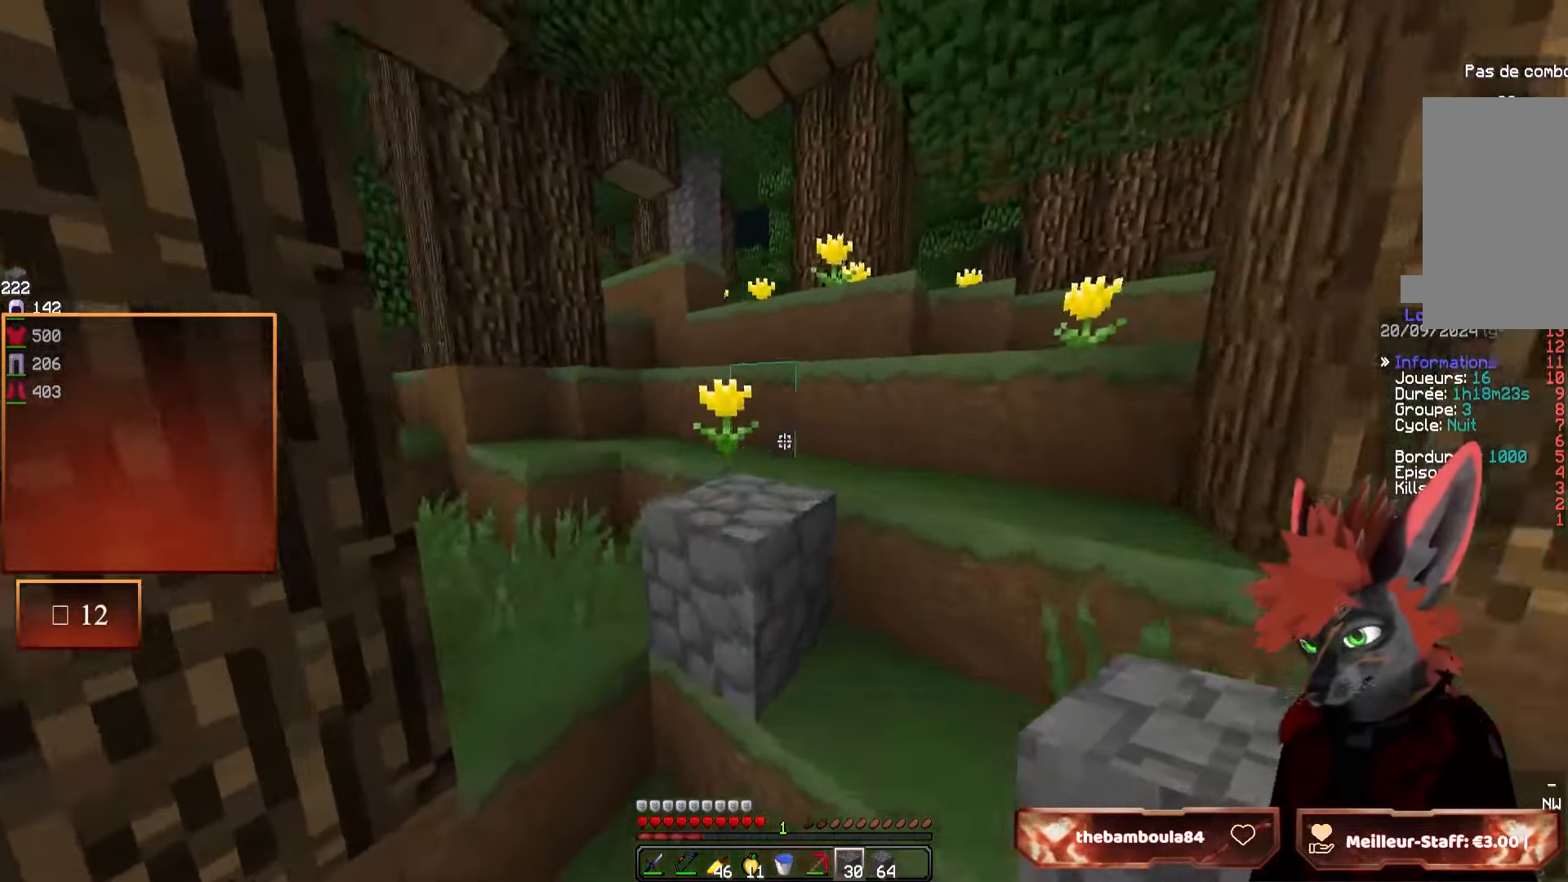
{"keys": ["z"], "mouse": [], "events": [[183, "q", "down"], [400, "q", "up"]]}
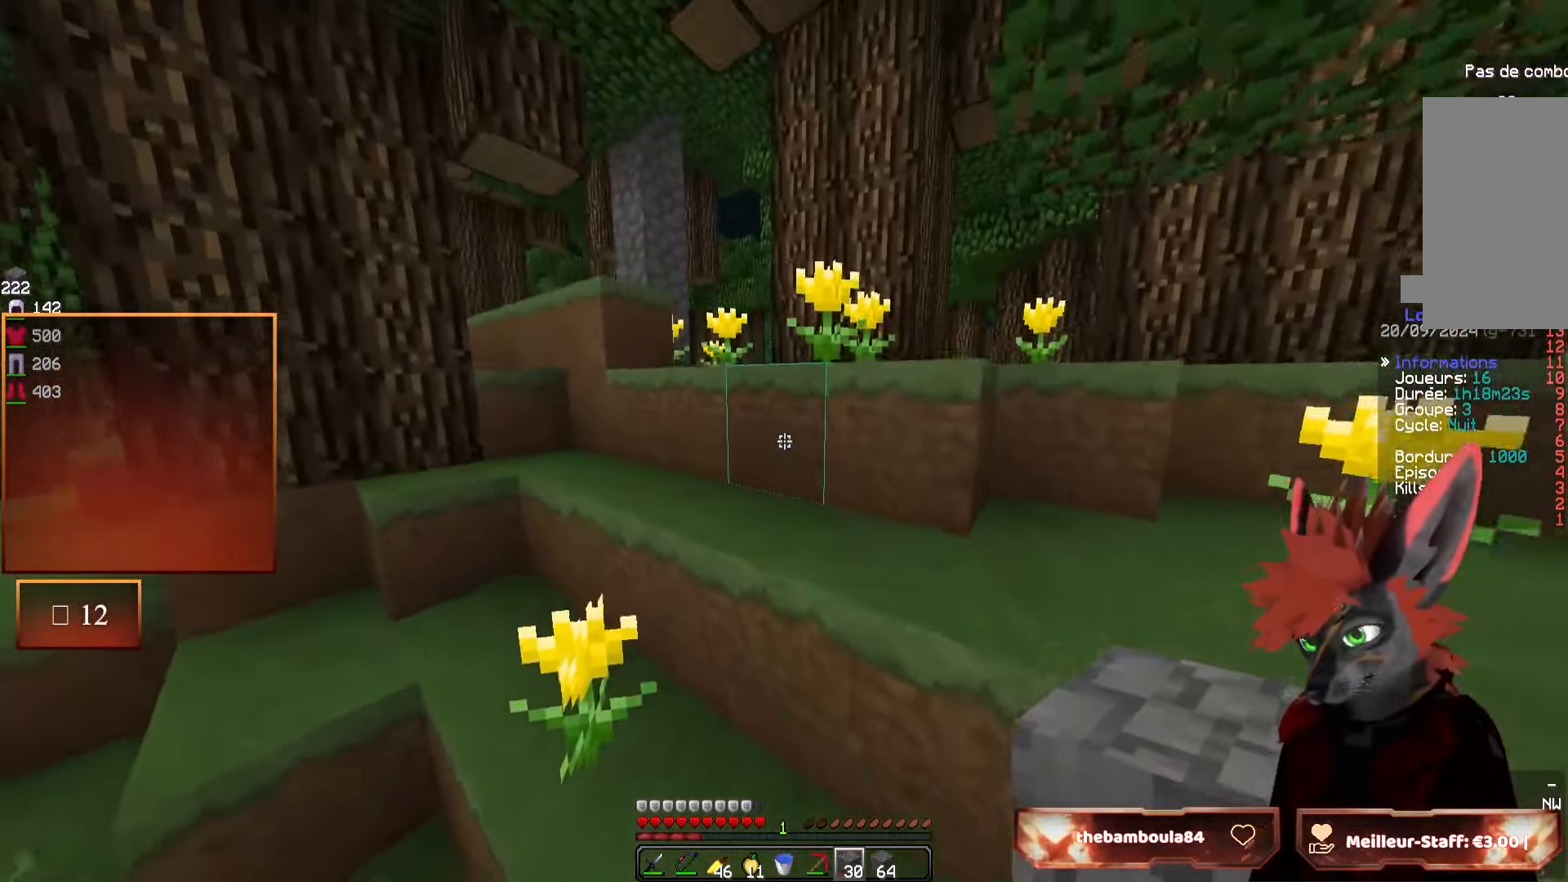
{"keys": ["z"], "mouse": [], "events": [[117, "q", "down"], [217, "q", "up"]]}
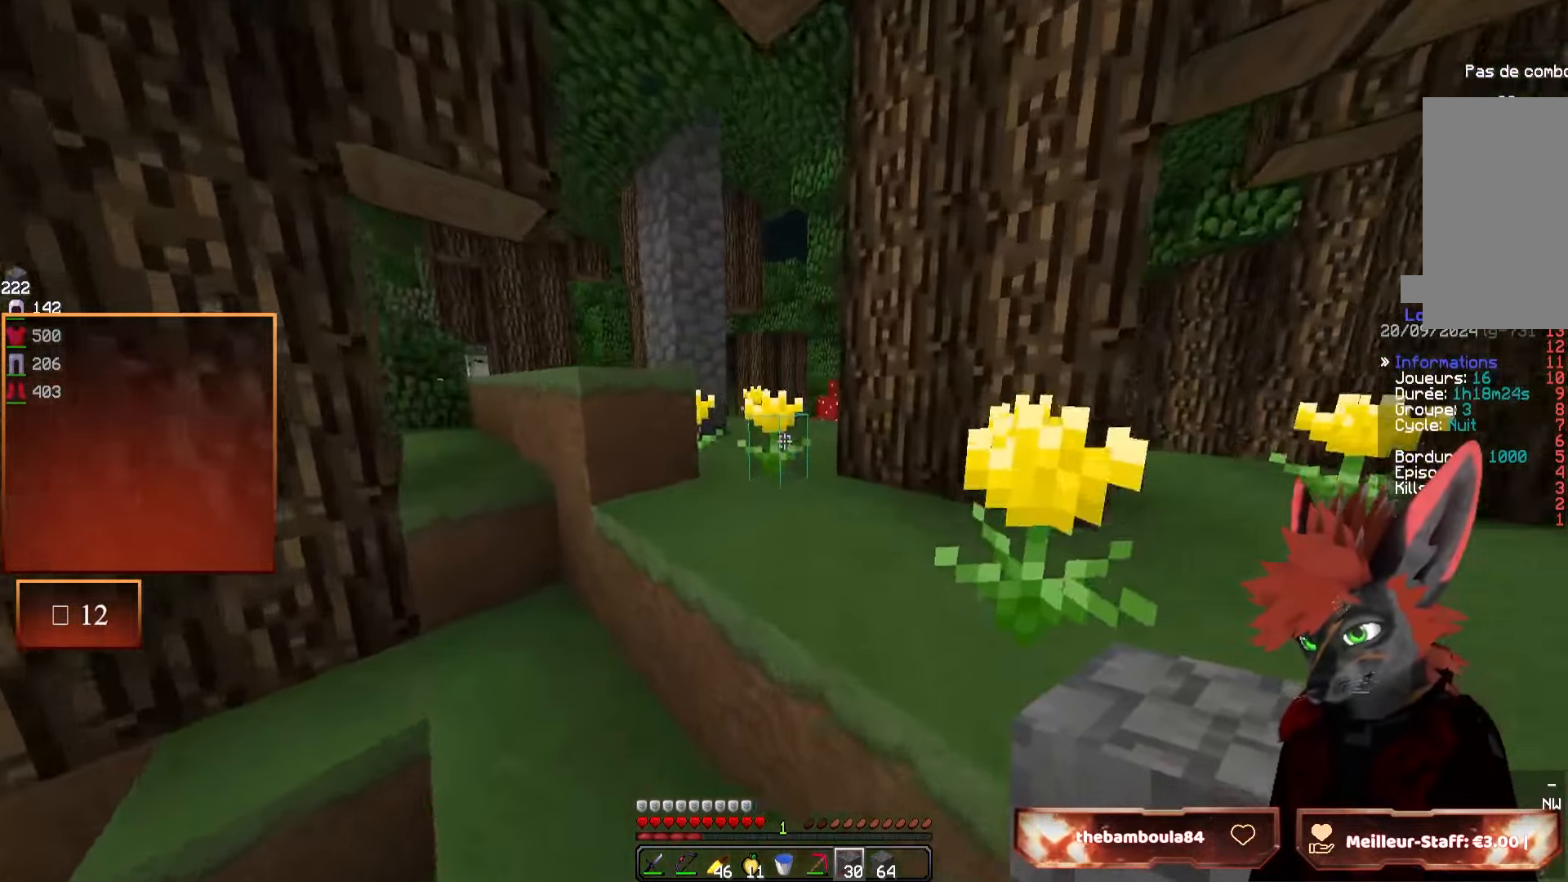
{"keys": ["z"], "mouse": [], "events": [[133, "d", "down"], [500, "d", "up"]]}
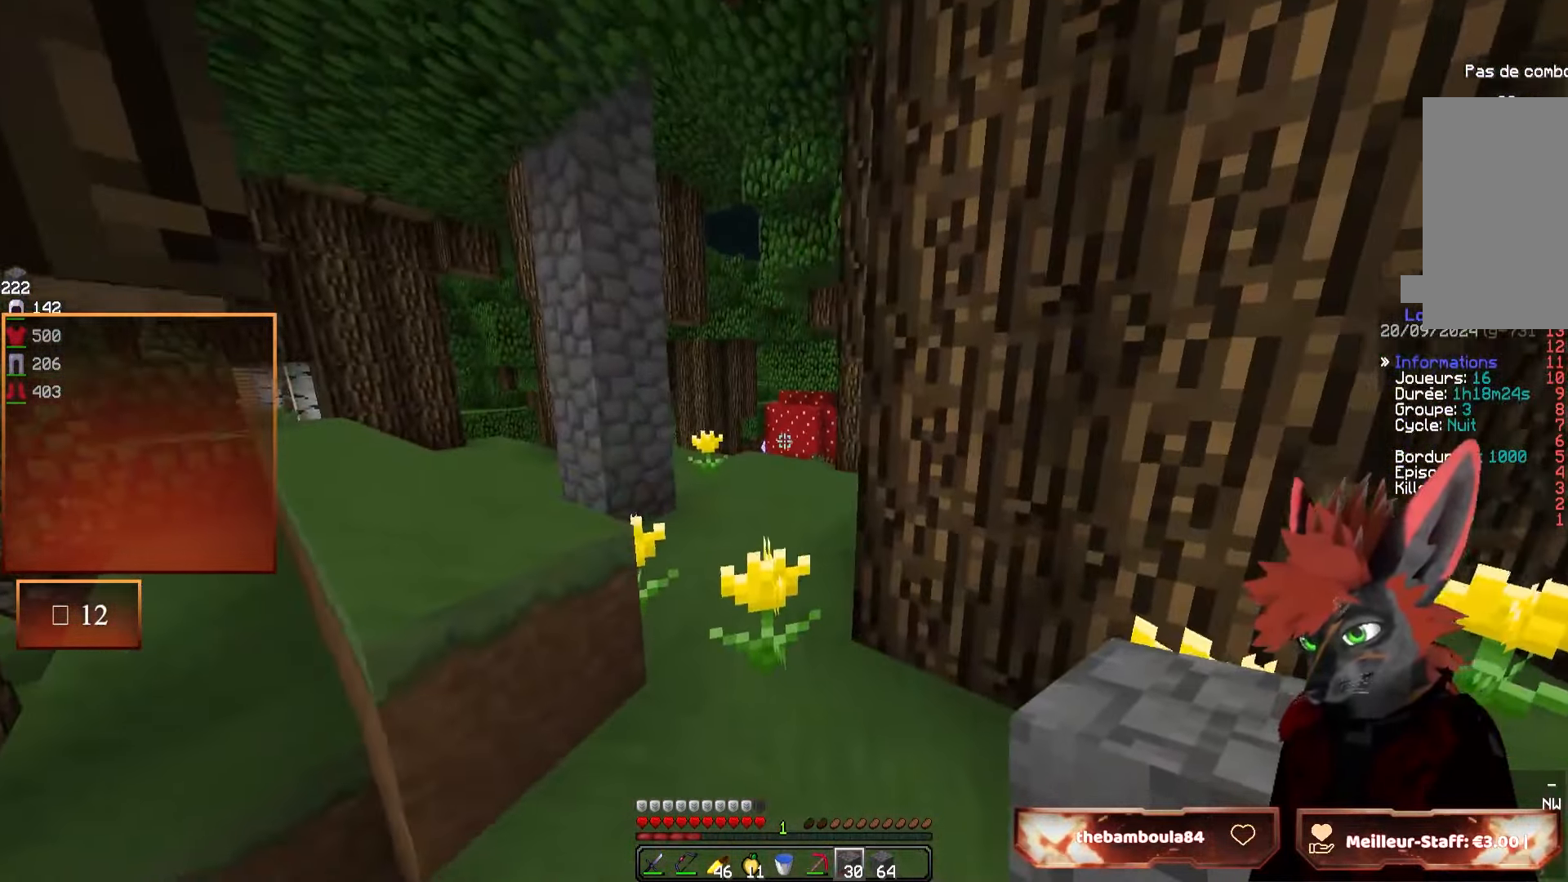
{"keys": ["z"], "mouse": [], "events": [[167, "q", "down"], [300, "q", "up"]]}
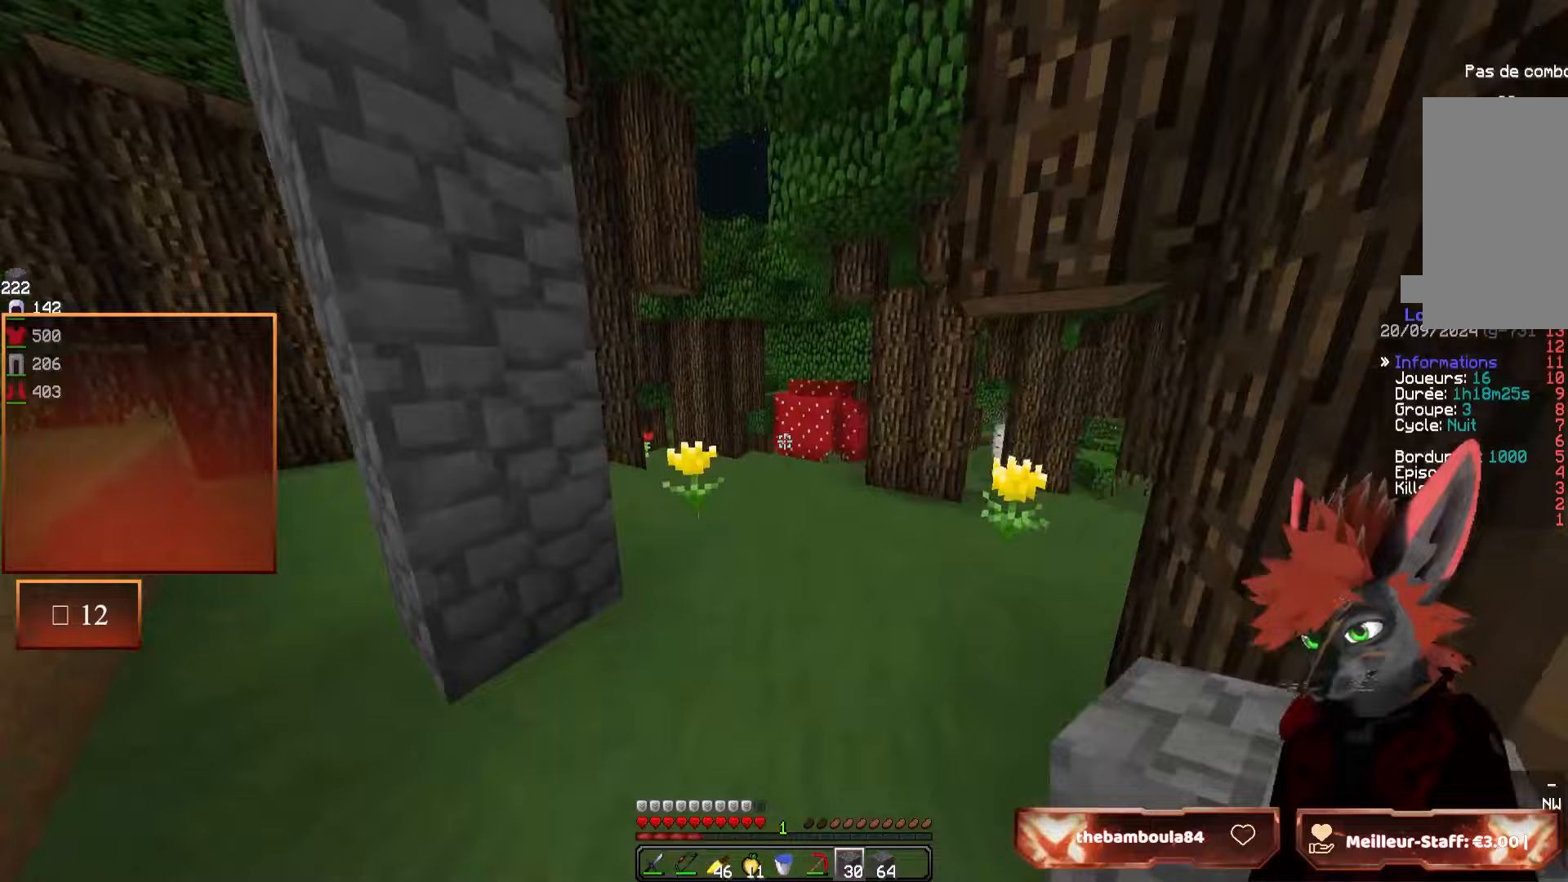
{"keys": ["z"], "mouse": [], "events": []}
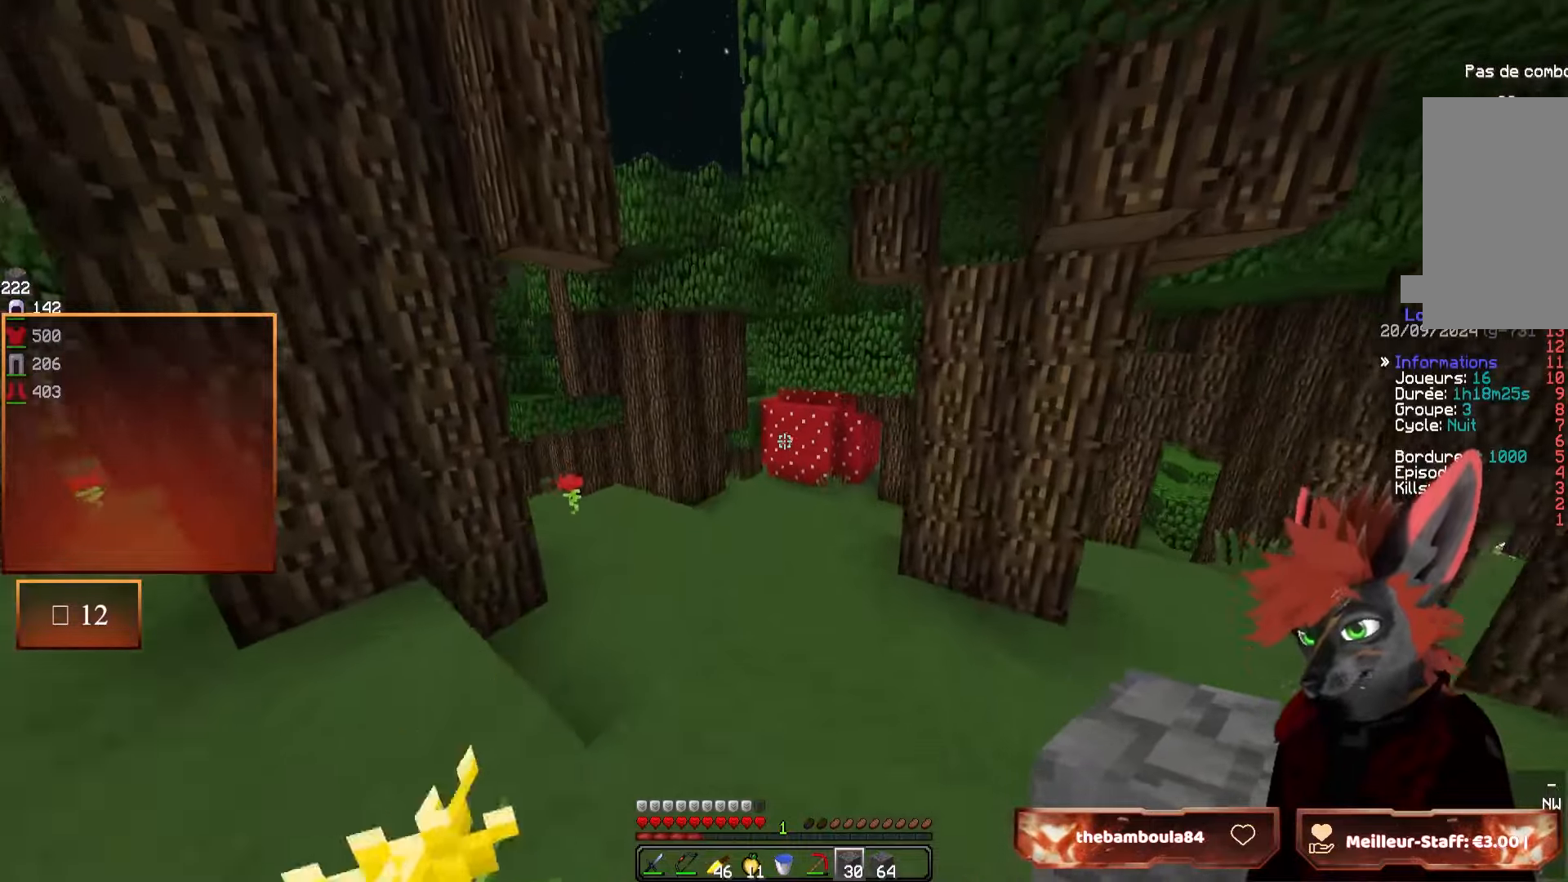
{"keys": ["z"], "mouse": [], "events": []}
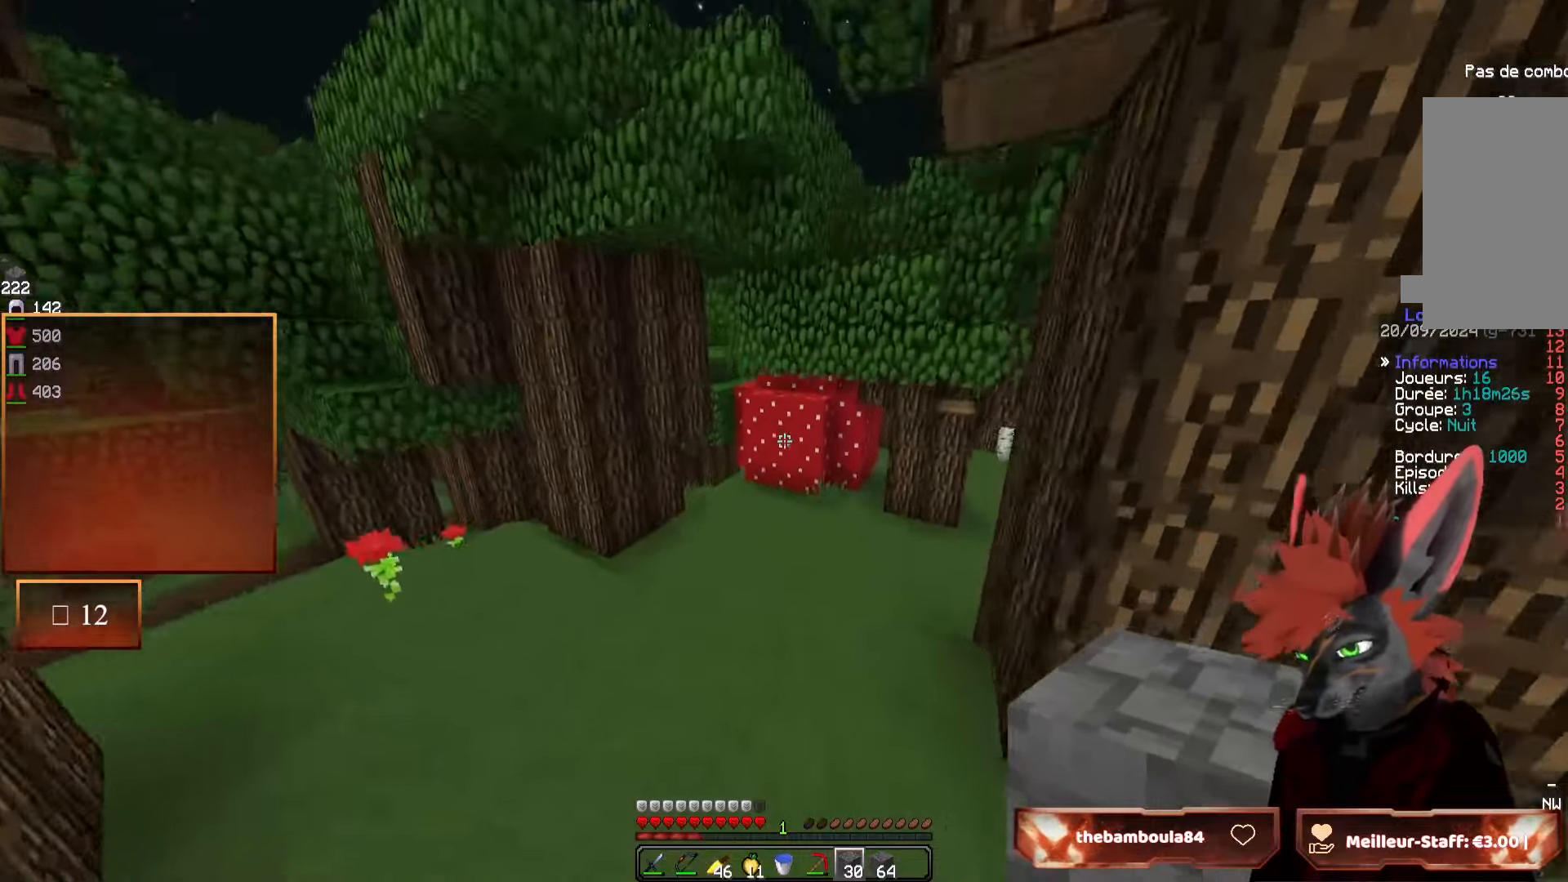
{"keys": ["z"], "mouse": [], "events": []}
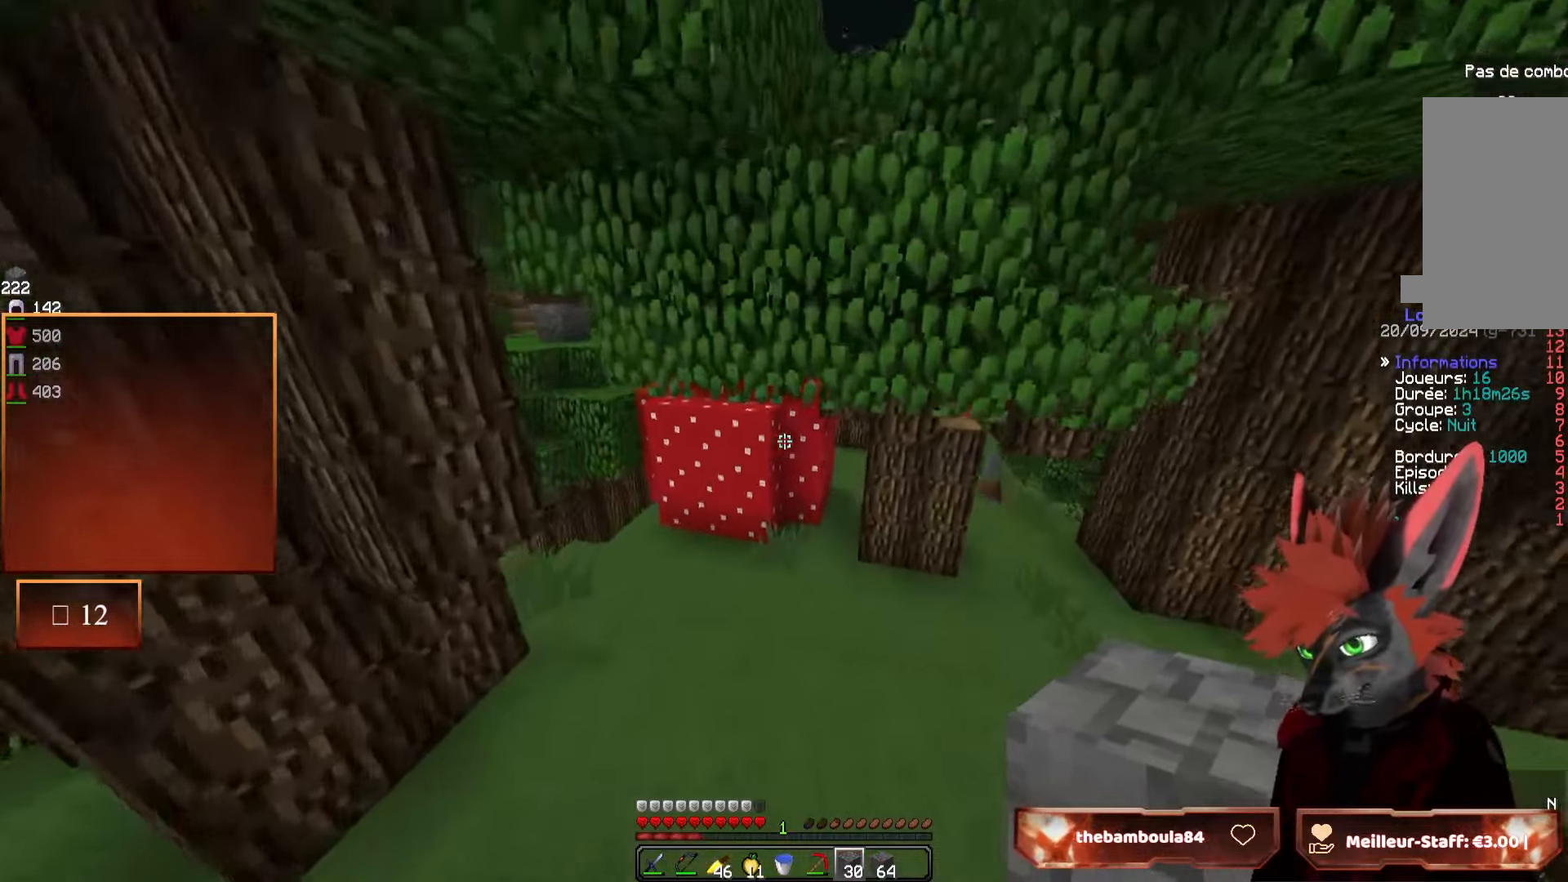
{"keys": ["z"], "mouse": [], "events": []}
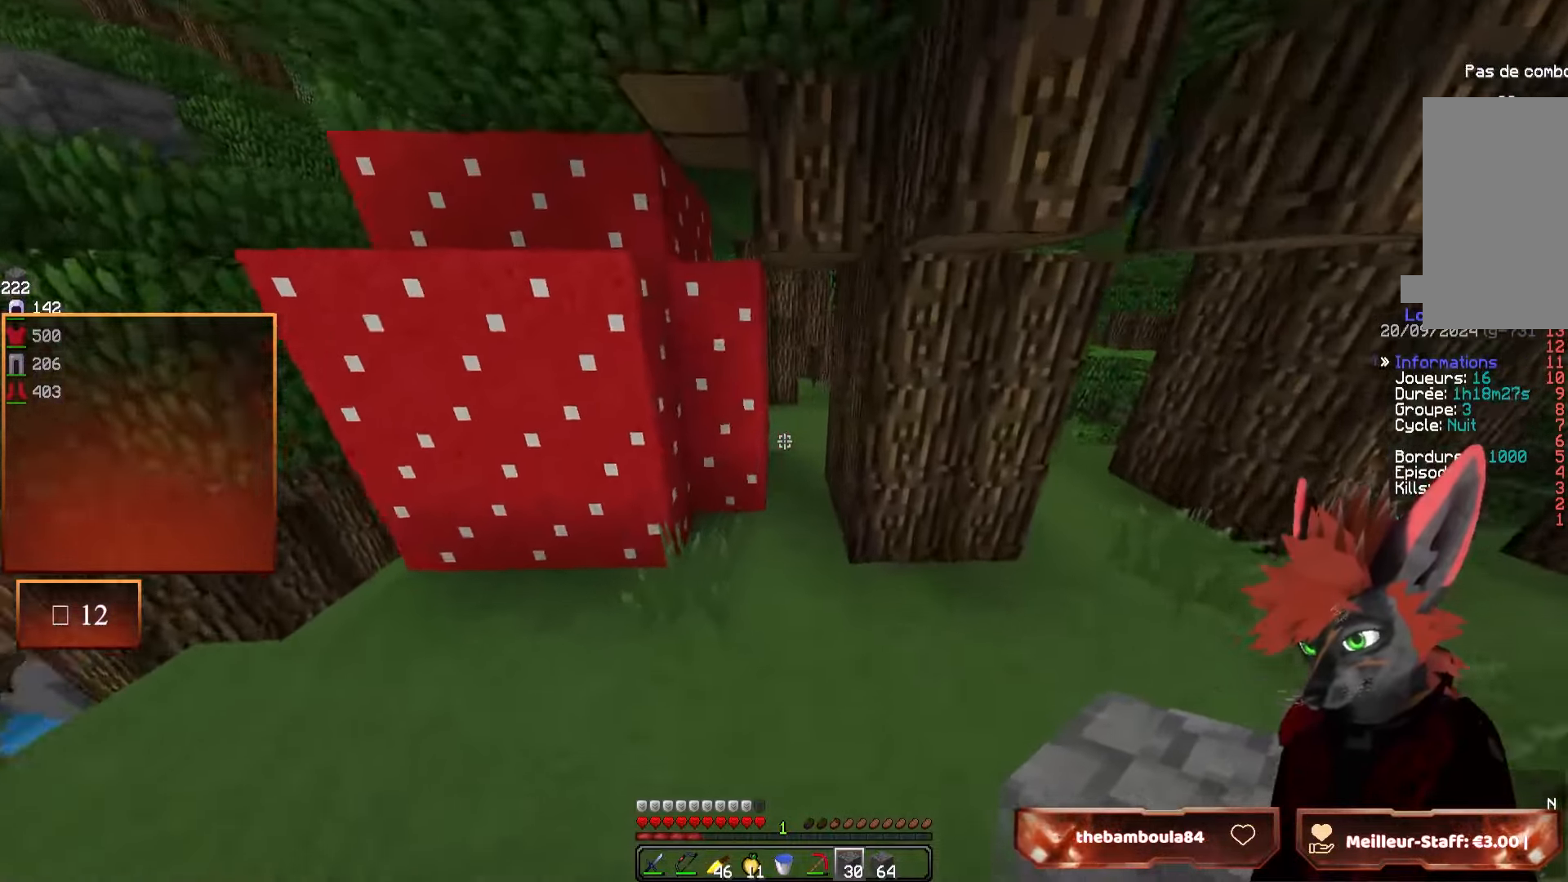
{"keys": ["z"], "mouse": [], "events": []}
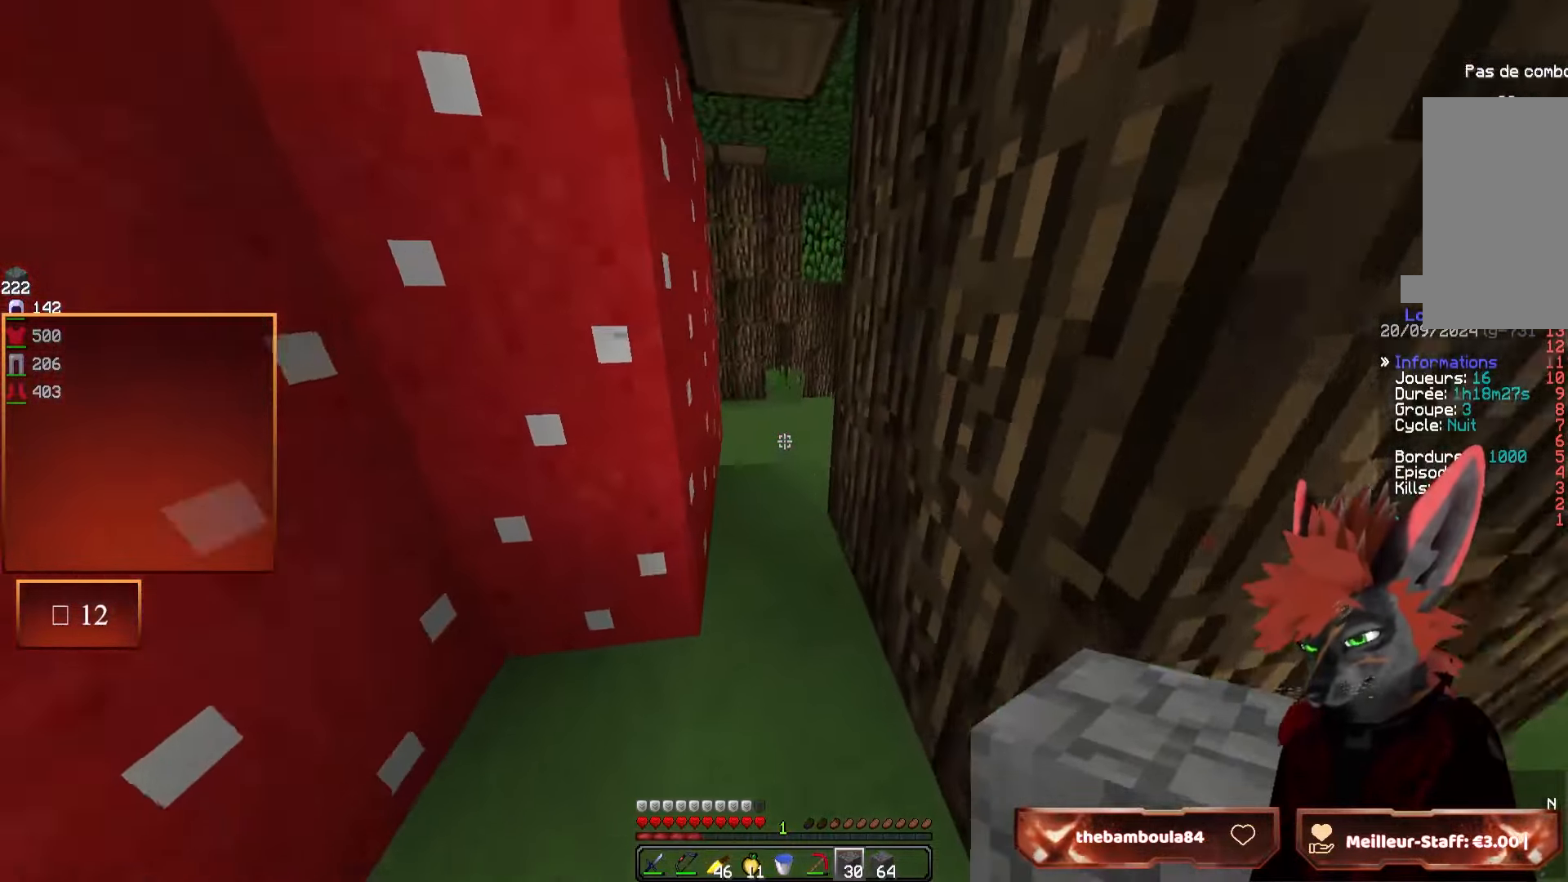
{"keys": ["z"], "mouse": [], "events": []}
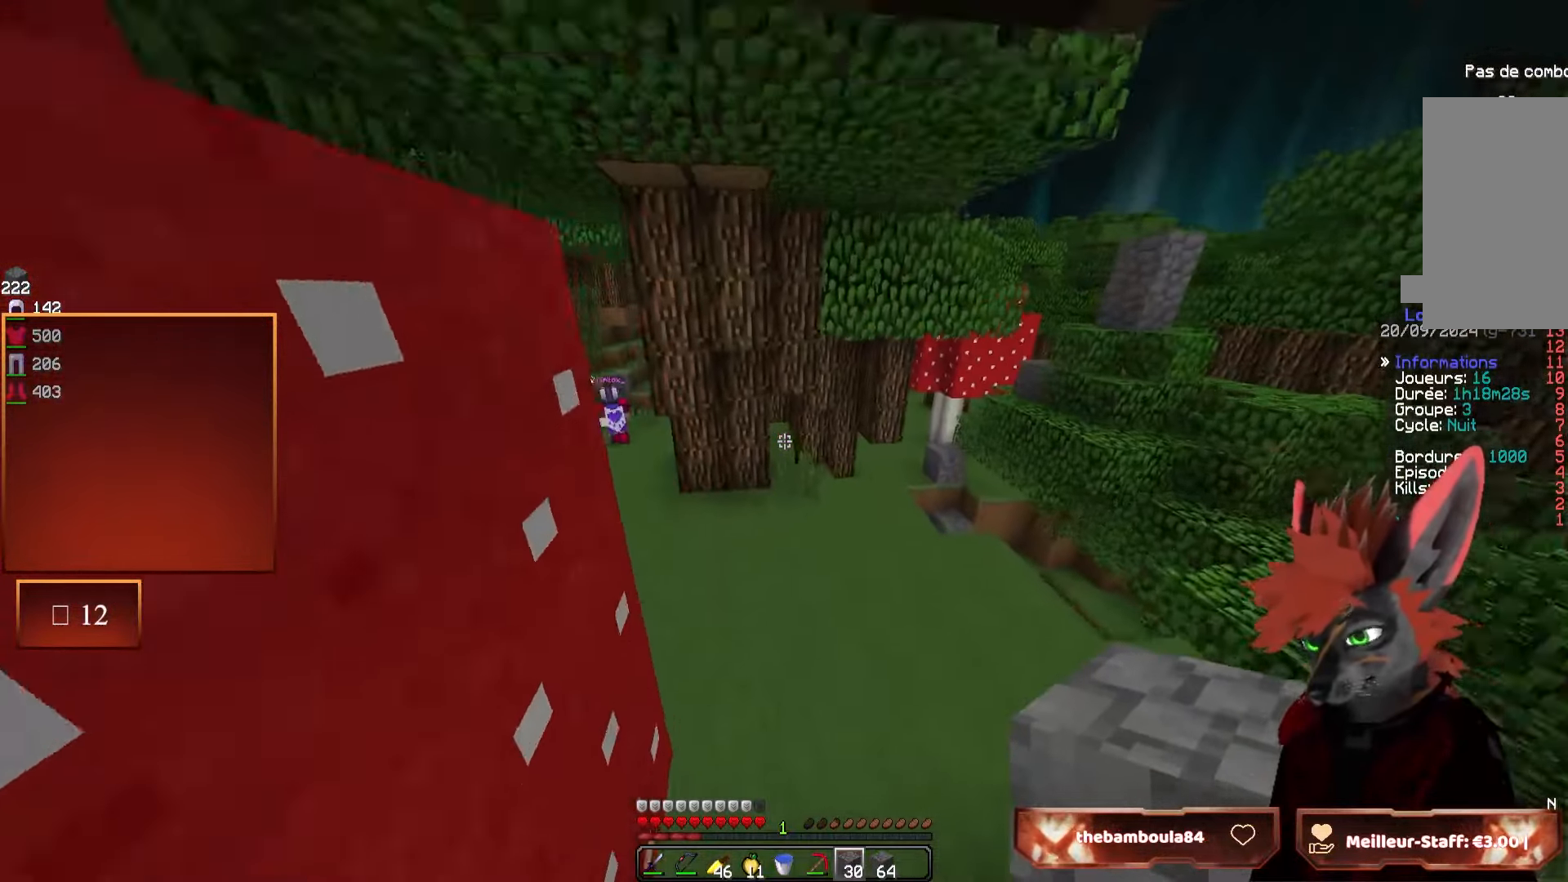
{"keys": ["z"], "mouse": [], "events": []}
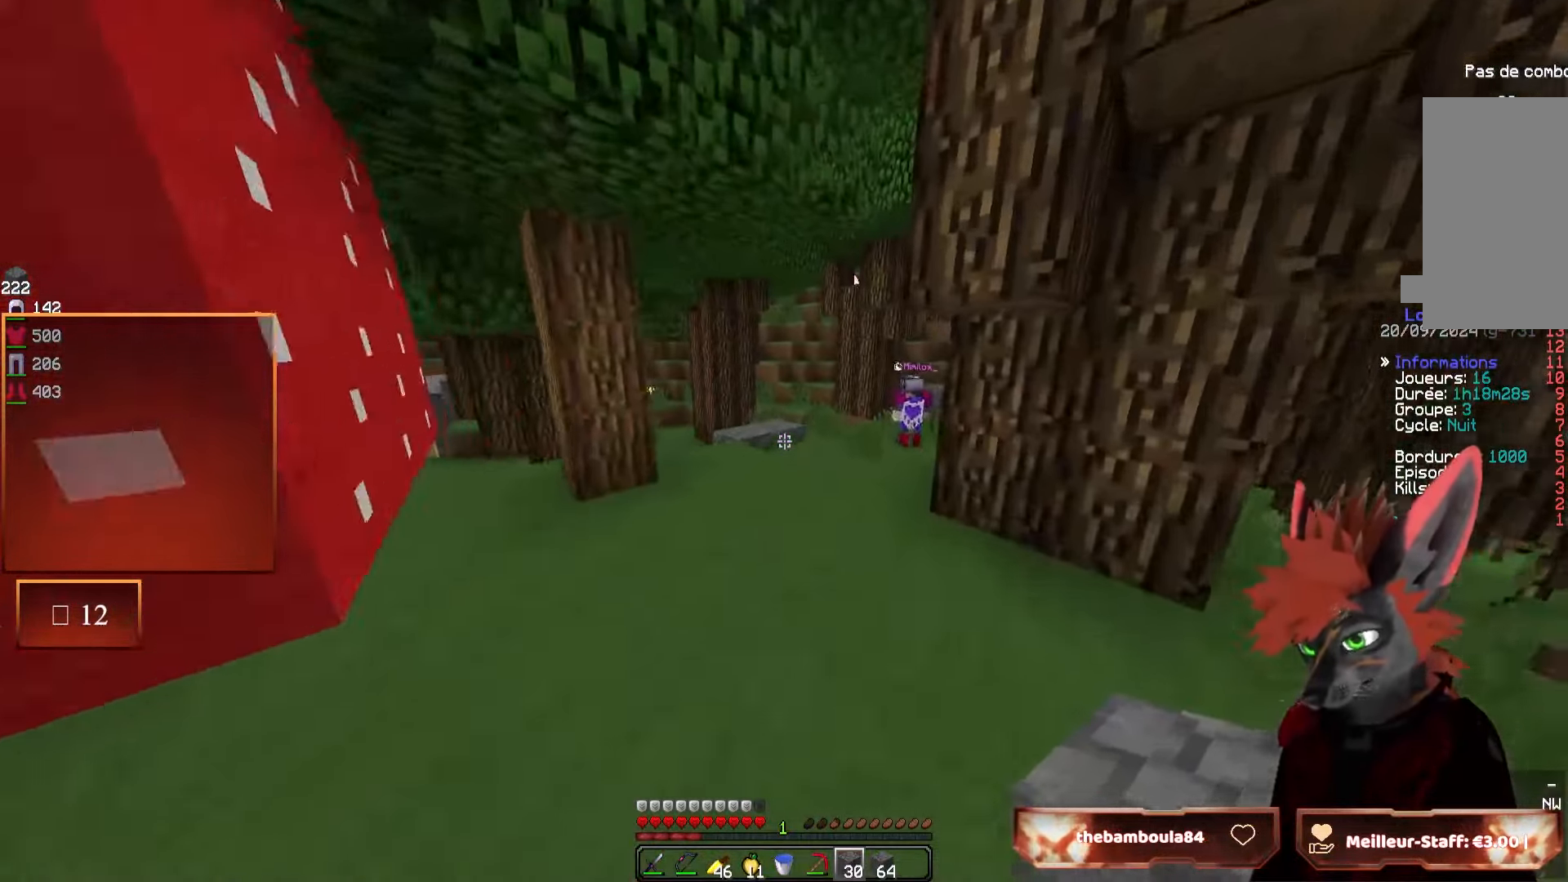
{"keys": ["z"], "mouse": [], "events": []}
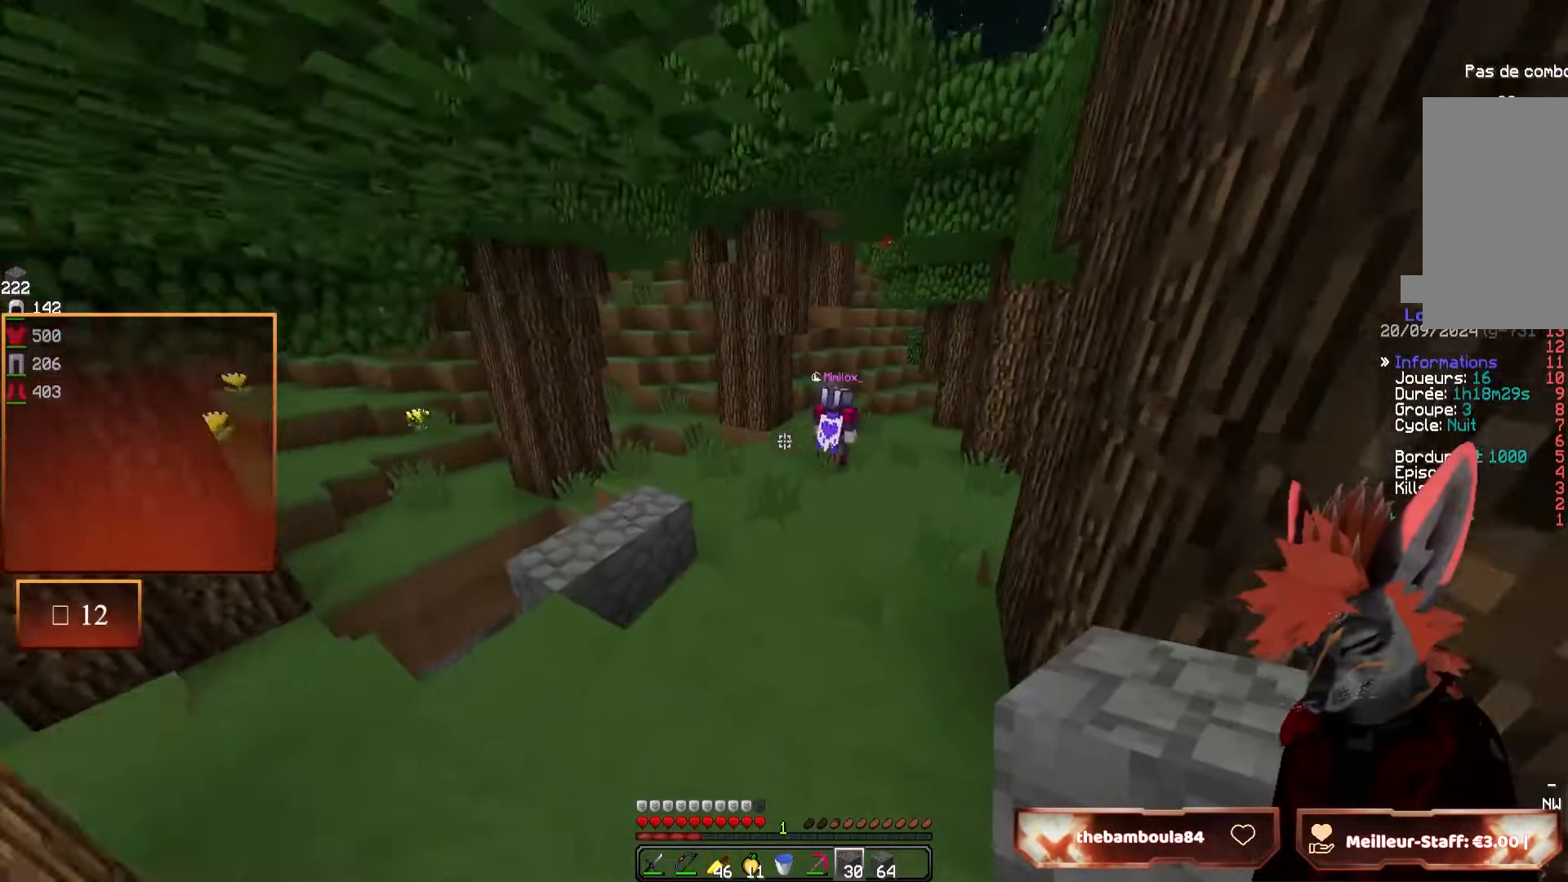
{"keys": ["z"], "mouse": [], "events": []}
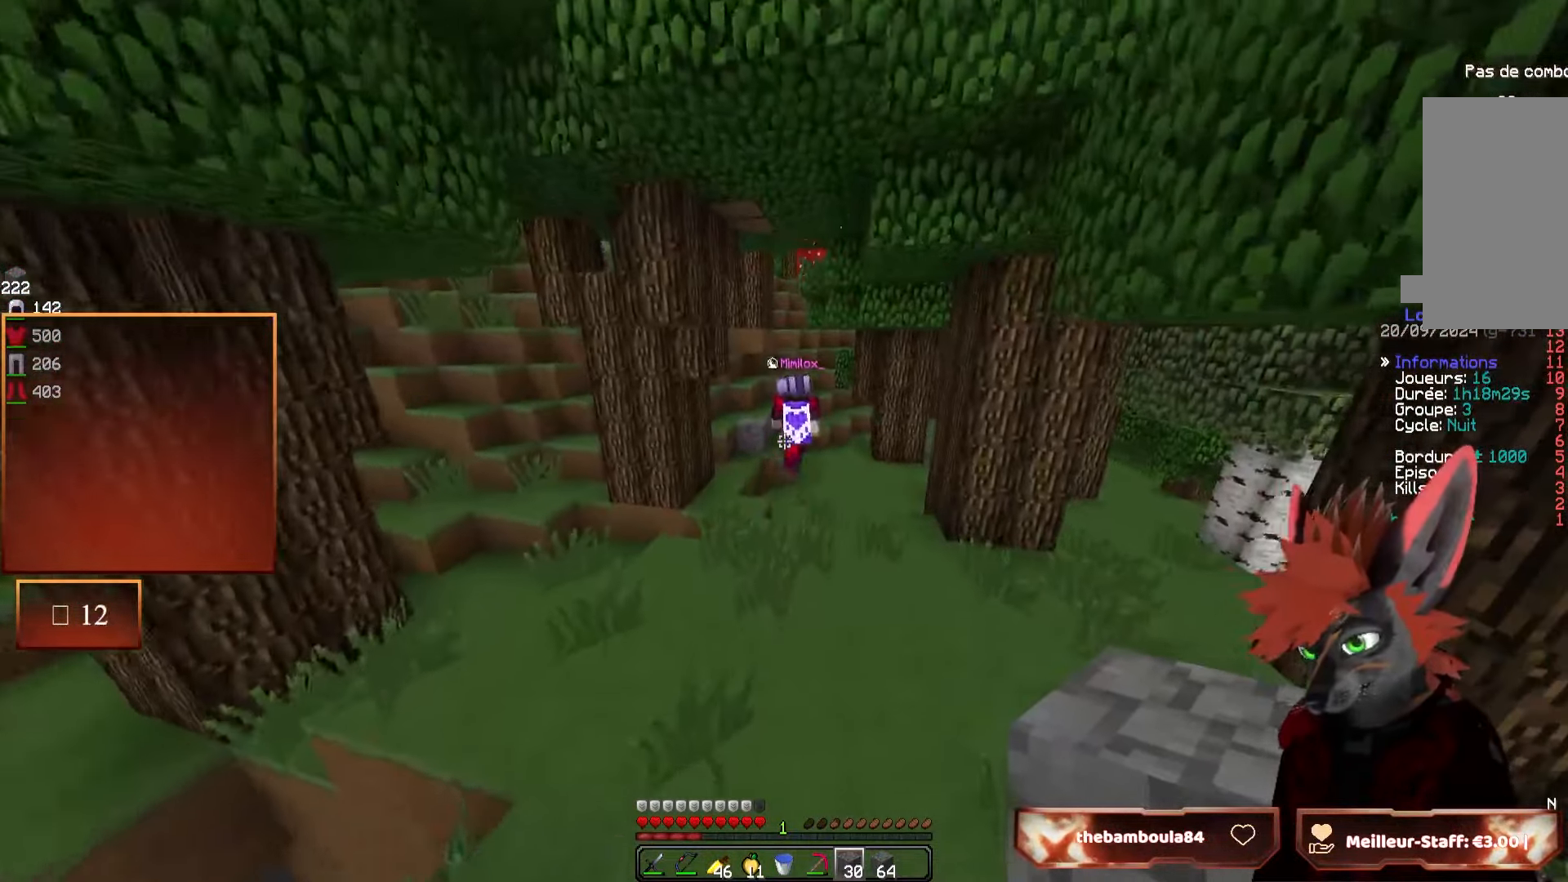
{"keys": ["z"], "mouse": [], "events": []}